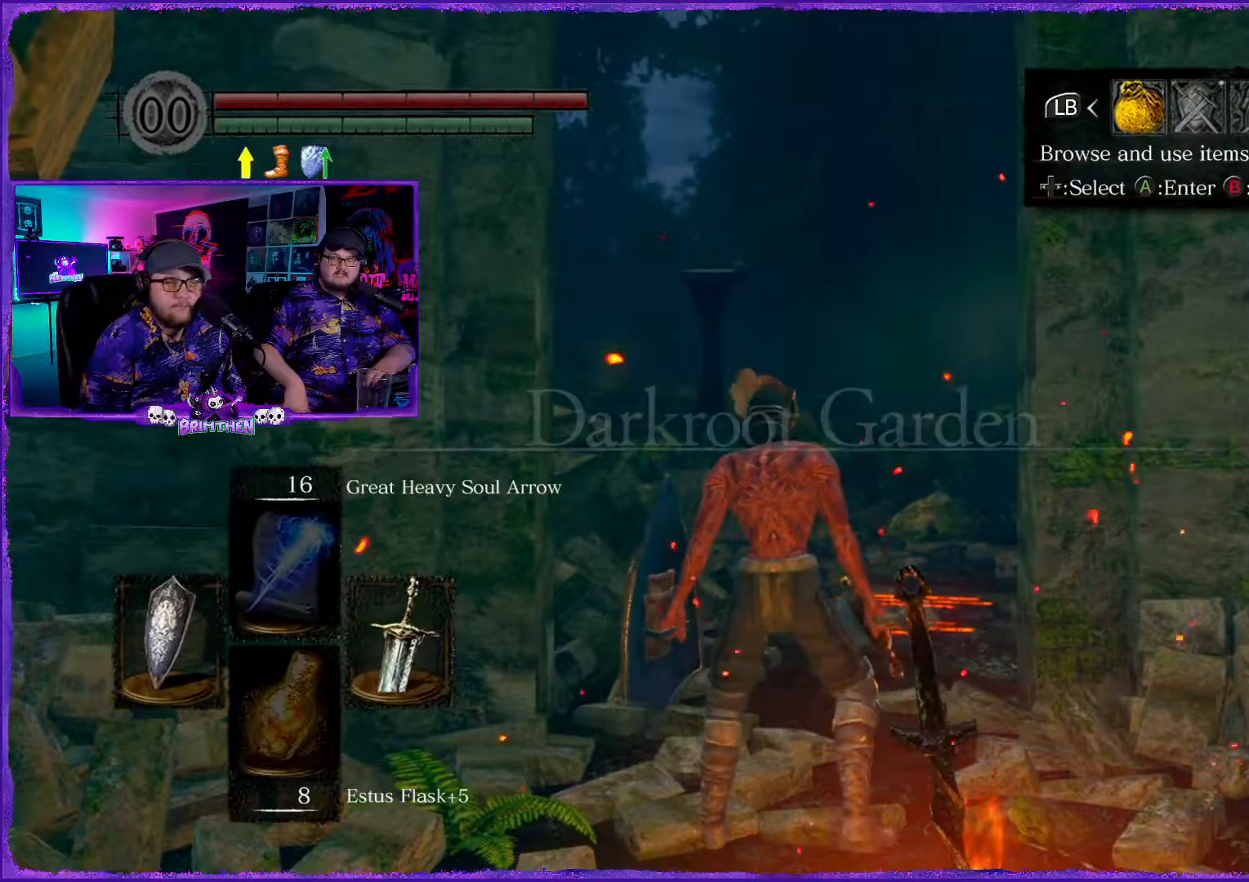
Gameplay with a controller (PlayStation layout); each line is a JSON object with the inputs held at the frame after it. "events" lists button and stick changes between this image and that frame as [ms after this image, input, new state], when the widget could be followed in between.
{"buttons": ["CROSS"], "left_stick": "center", "right_stick": "center", "events": [[250, "DPAD_RIGHT", "down"], [384, "DPAD_RIGHT", "up"], [417, "CROSS", "down"]]}
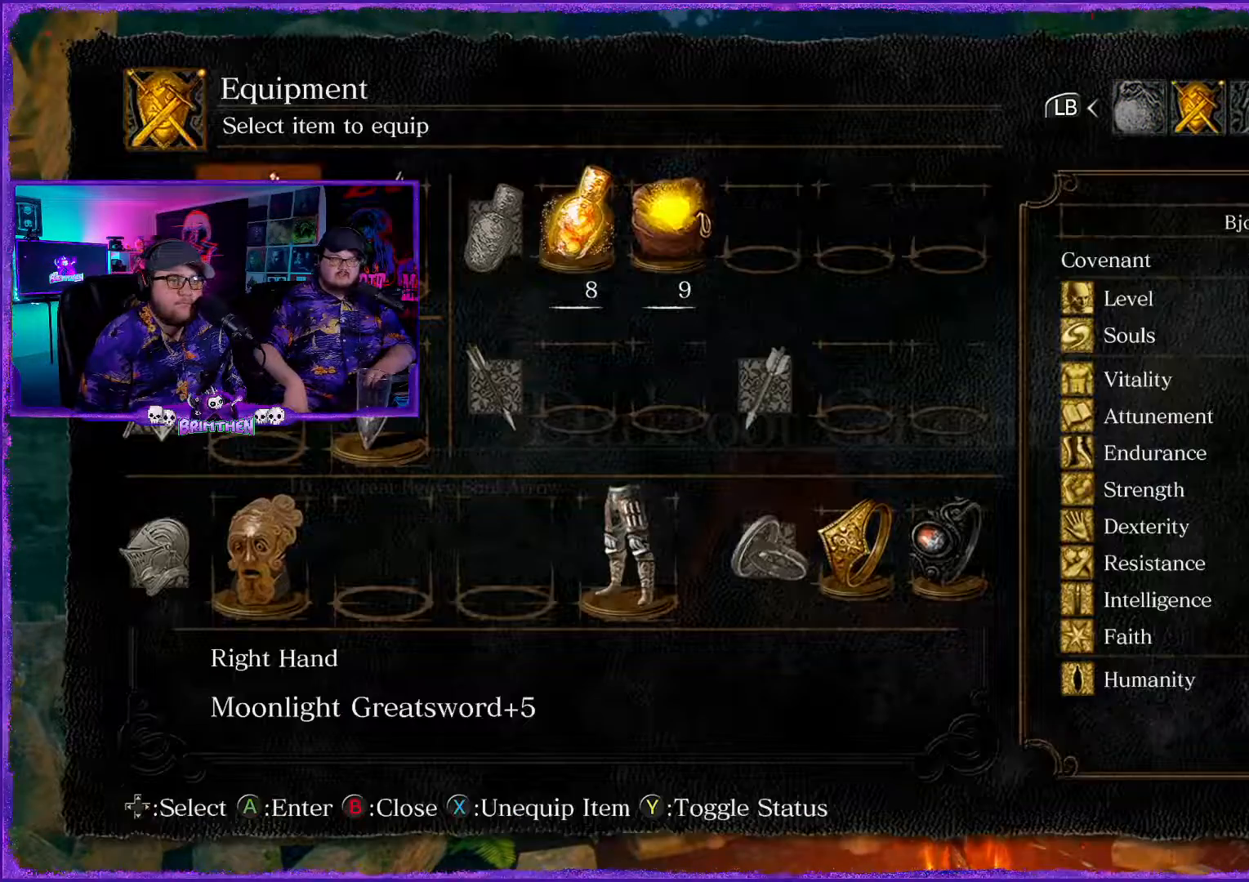
{"buttons": ["DPAD_DOWN"], "left_stick": "center", "right_stick": "center", "events": [[16, "CROSS", "up"], [367, "DPAD_DOWN", "down"]]}
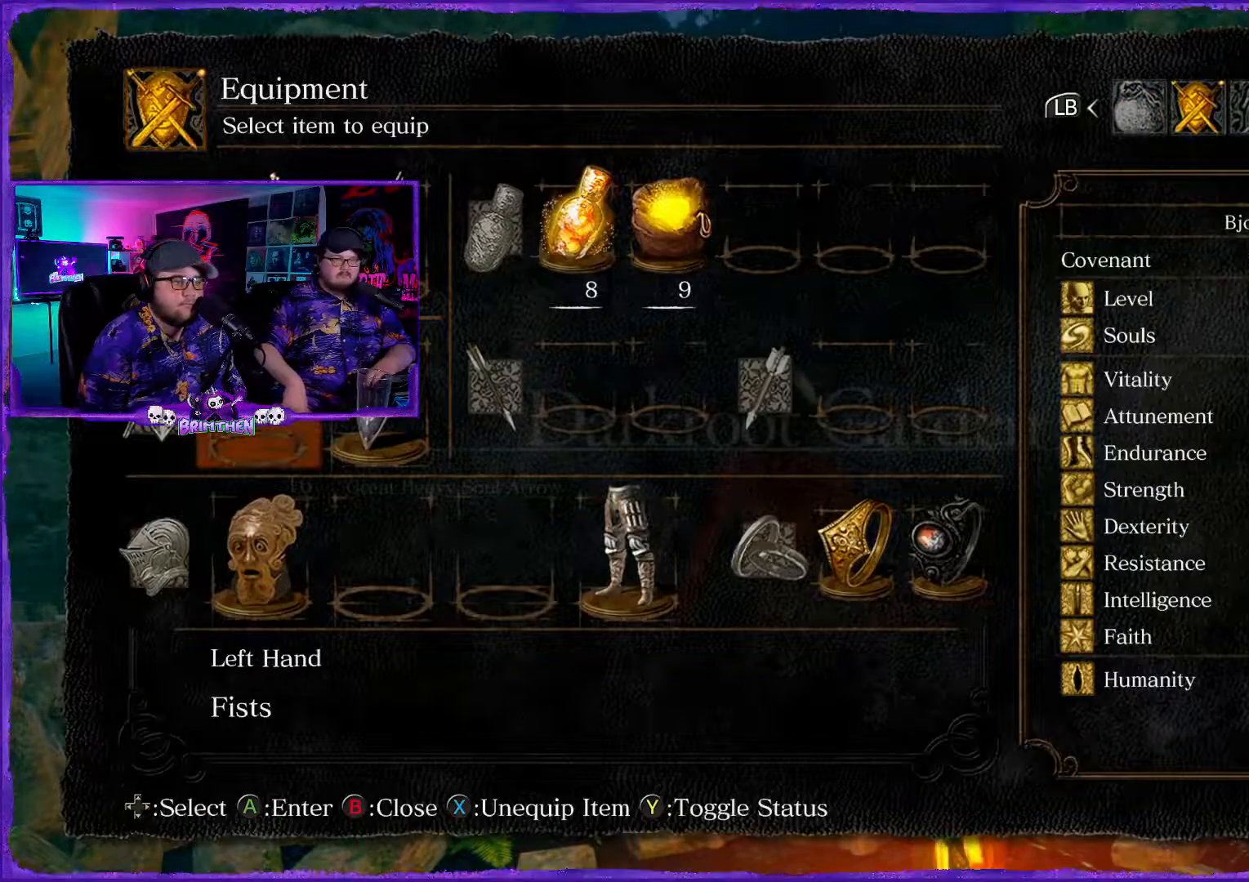
{"buttons": [], "left_stick": "center", "right_stick": "center", "events": [[33, "DPAD_DOWN", "up"], [300, "DPAD_DOWN", "down"], [417, "DPAD_DOWN", "up"]]}
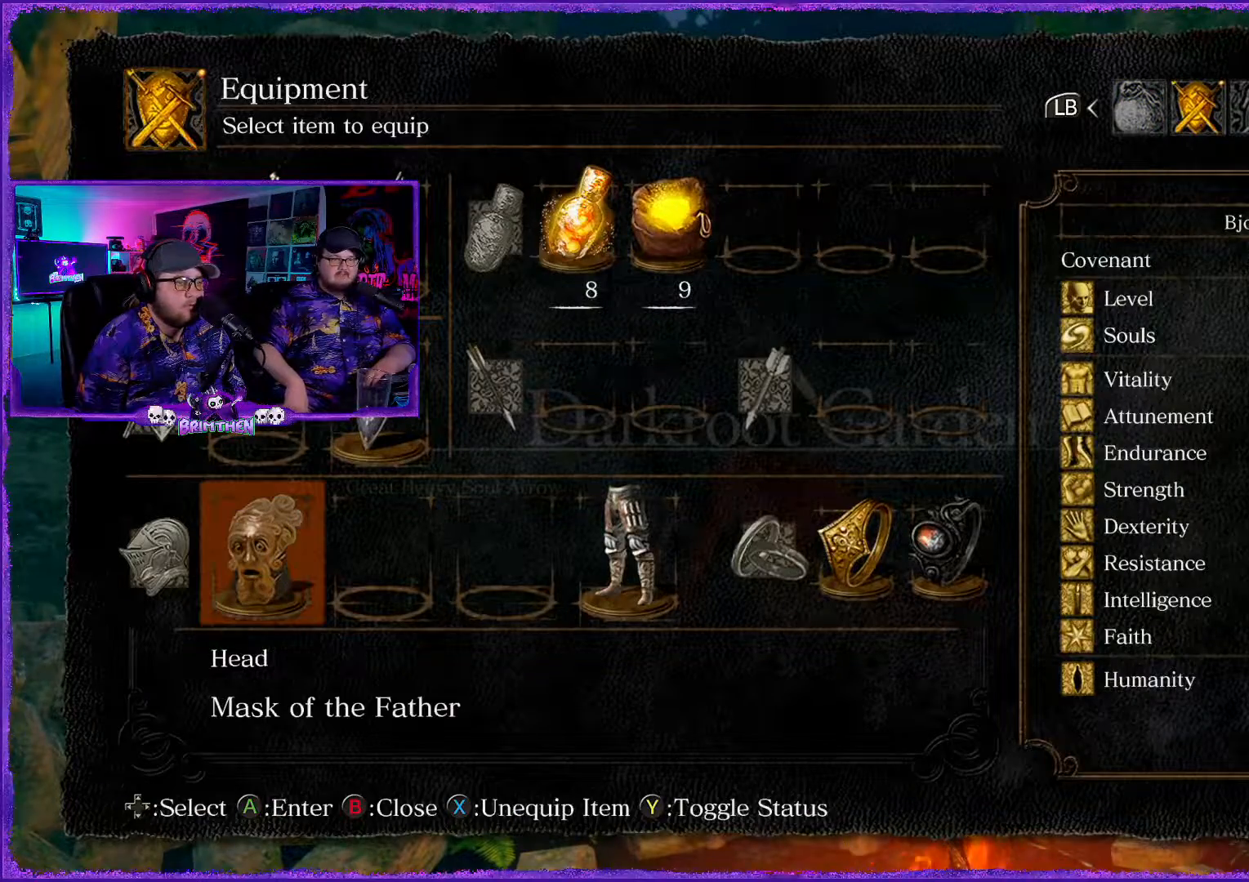
{"buttons": ["DPAD_LEFT"], "left_stick": "center", "right_stick": "center", "events": [[367, "DPAD_LEFT", "down"]]}
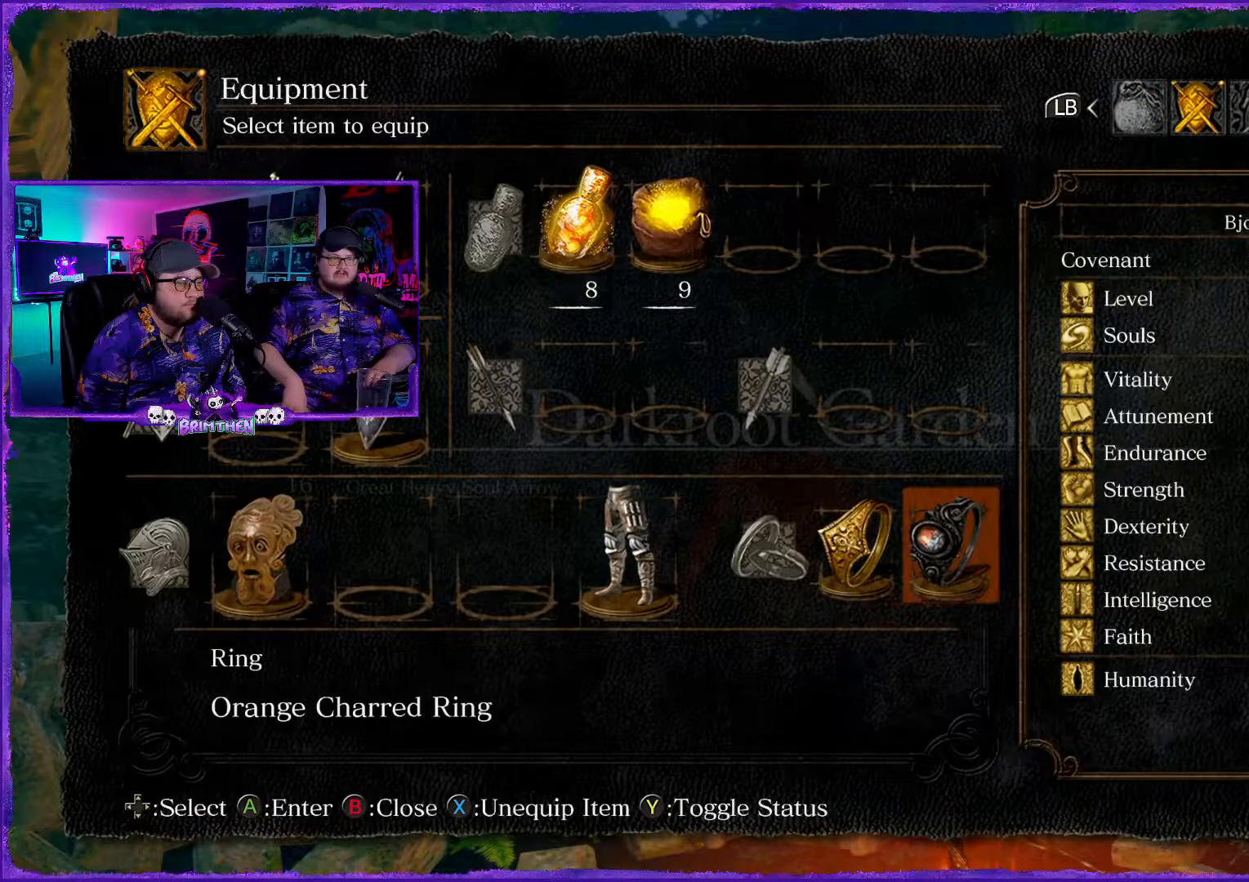
{"buttons": [], "left_stick": "center", "right_stick": "center", "events": [[33, "DPAD_LEFT", "up"], [350, "CROSS", "down"], [484, "CROSS", "up"]]}
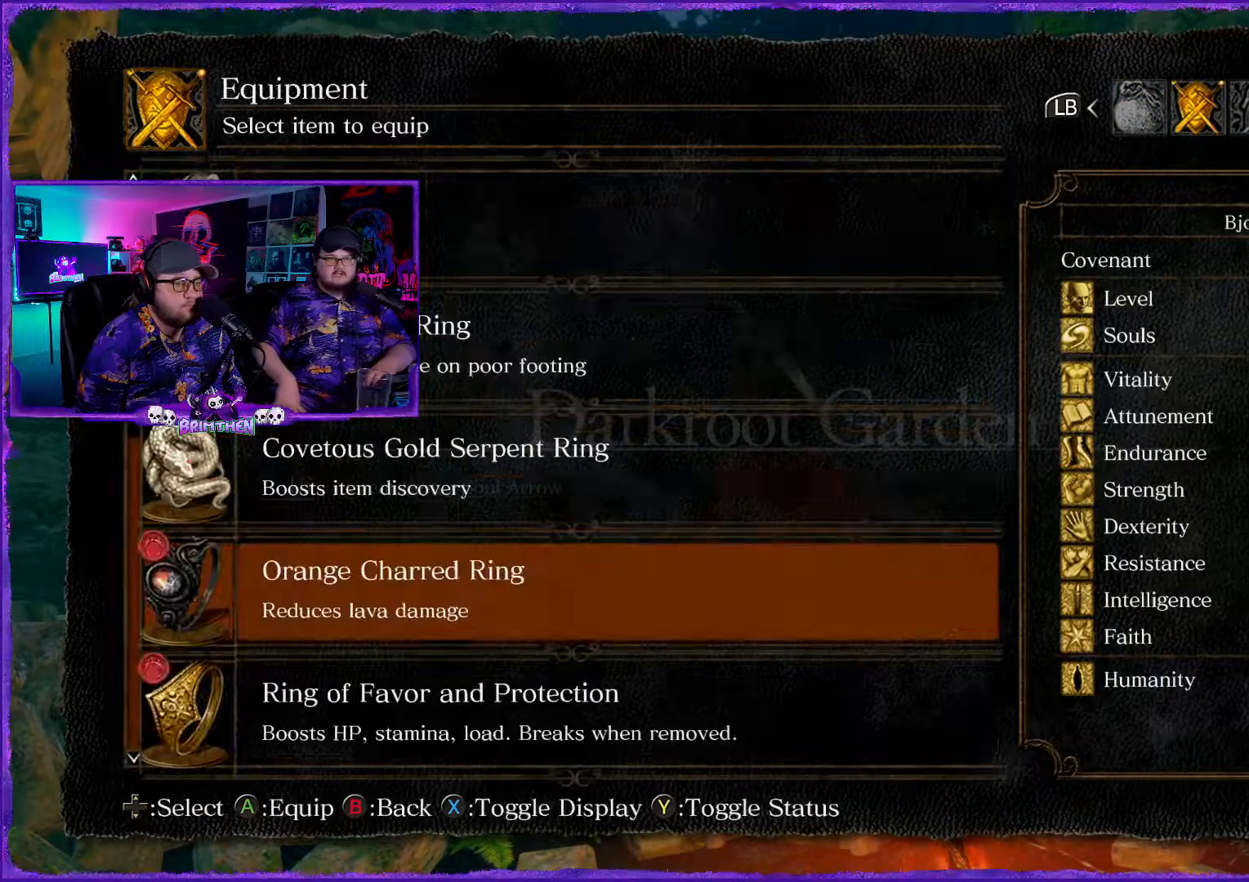
{"buttons": [], "left_stick": "center", "right_stick": "center", "events": []}
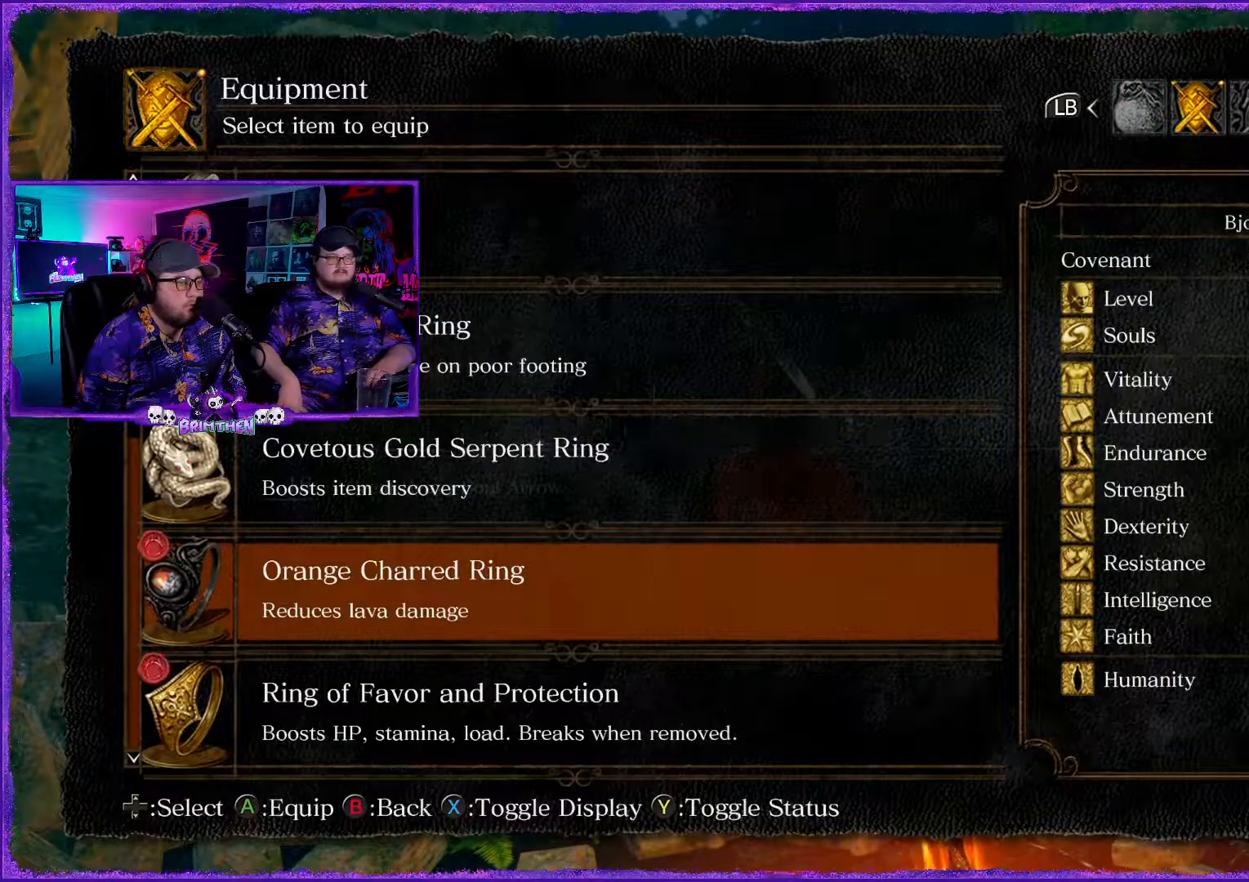
{"buttons": ["DPAD_UP"], "left_stick": "center", "right_stick": "center", "events": [[451, "DPAD_UP", "down"]]}
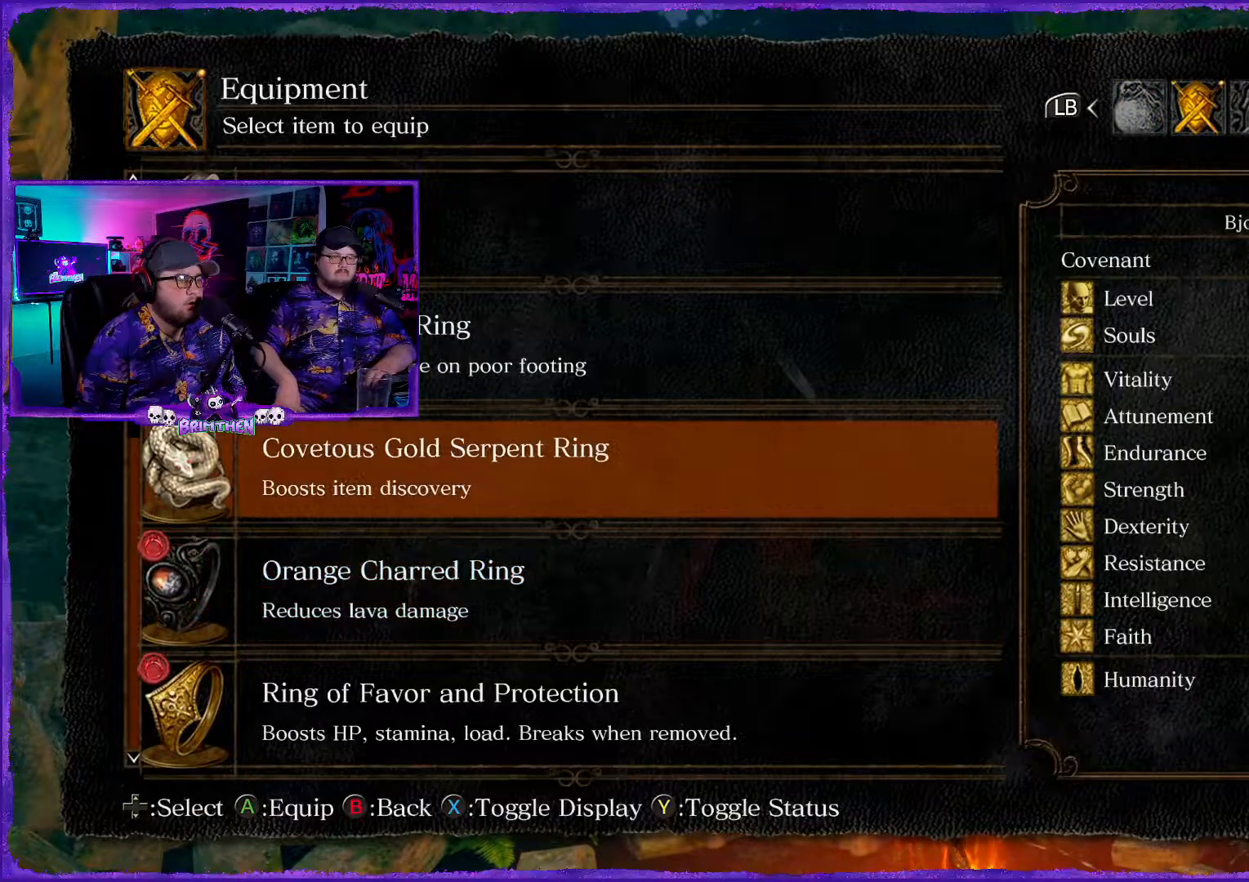
{"buttons": [], "left_stick": "center", "right_stick": "center", "events": [[116, "DPAD_UP", "up"], [250, "DPAD_UP", "down"], [383, "DPAD_UP", "up"]]}
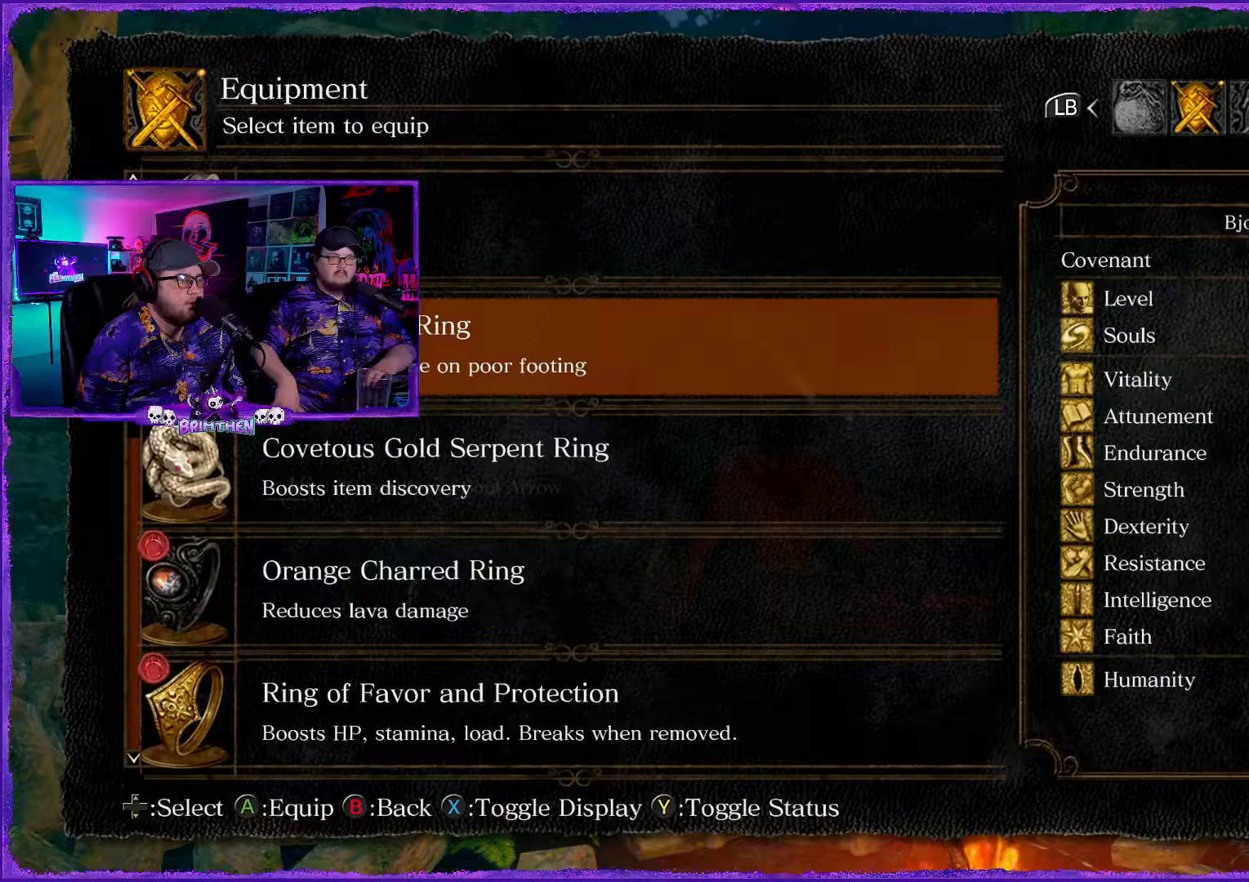
{"buttons": [], "left_stick": "center", "right_stick": "center", "events": [[317, "DPAD_UP", "down"], [501, "DPAD_UP", "up"]]}
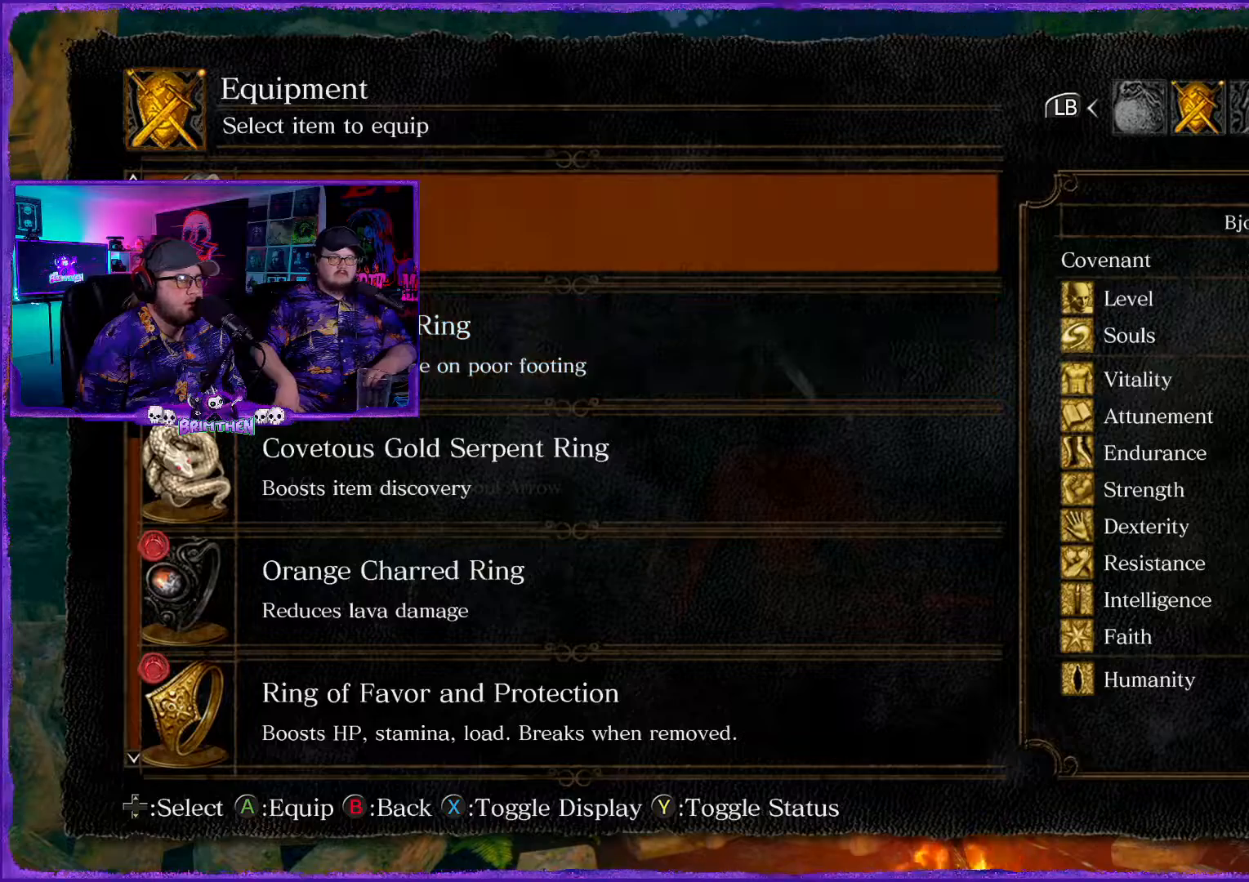
{"buttons": [], "left_stick": "center", "right_stick": "center", "events": [[200, "CROSS", "down"], [333, "CROSS", "up"]]}
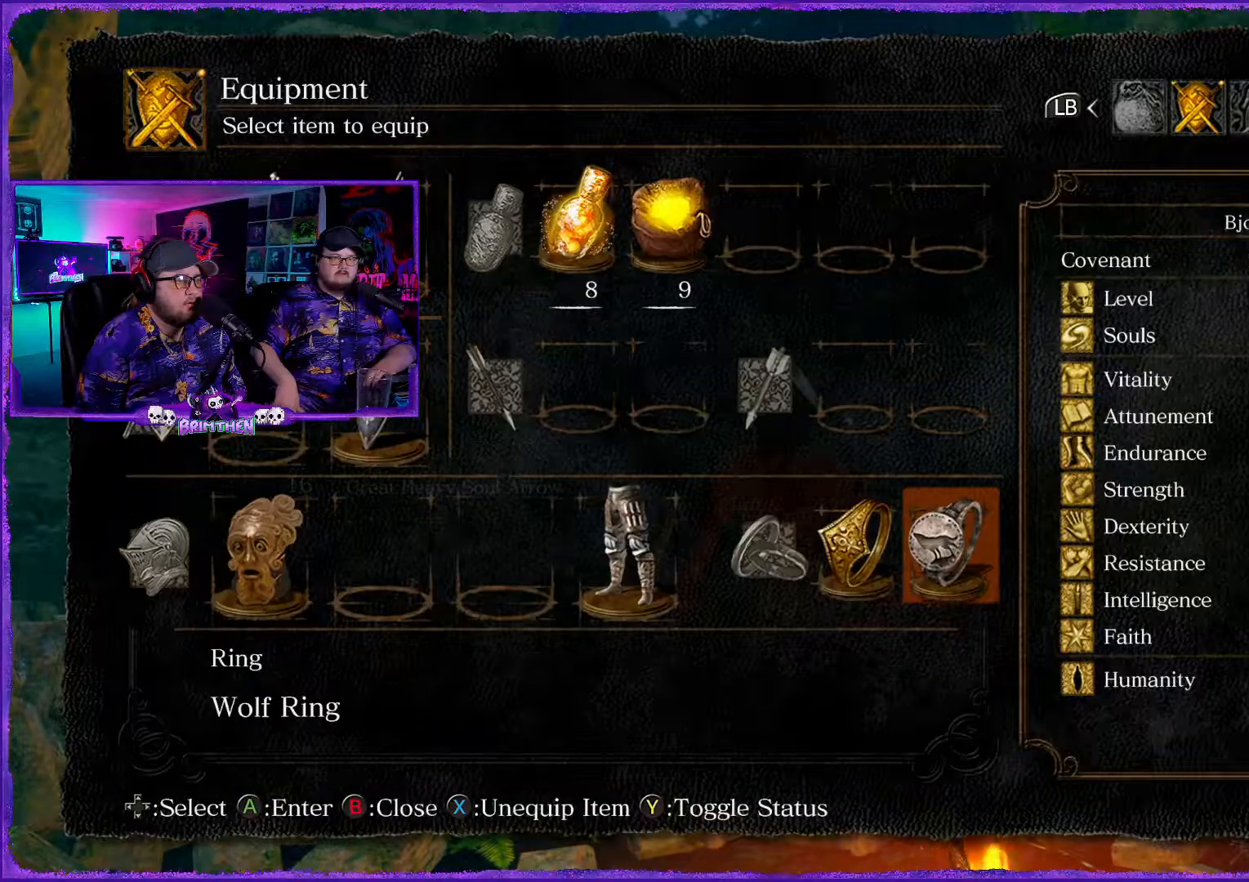
{"buttons": [], "left_stick": "center", "right_stick": "center", "events": []}
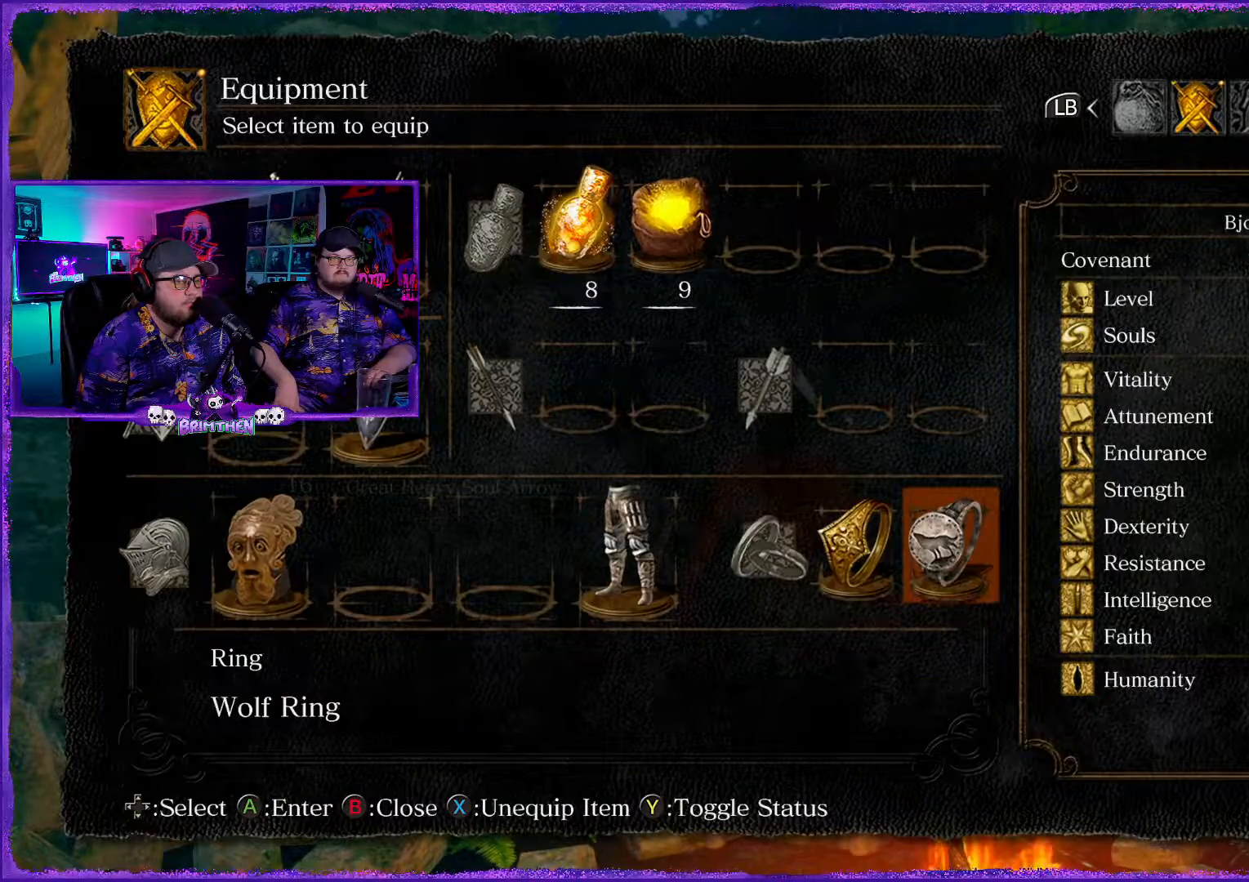
{"buttons": [], "left_stick": "center", "right_stick": "center", "events": [[50, "CIRCLE", "down"], [200, "CIRCLE", "up"]]}
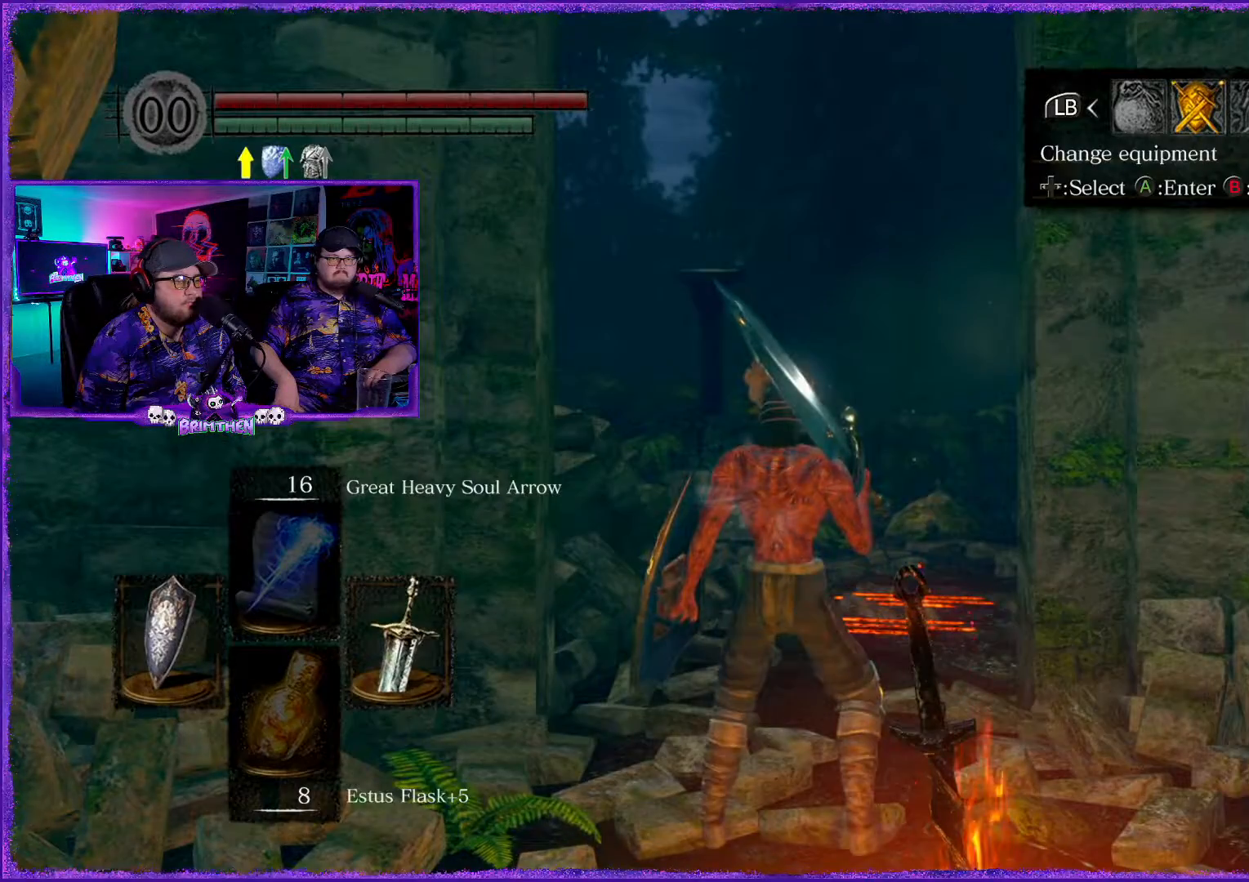
{"buttons": [], "left_stick": "up", "right_stick": "center", "events": [[50, "left_stick", "up-left"], [184, "left_stick", "up"], [284, "L3", "down"], [451, "L3", "up"]]}
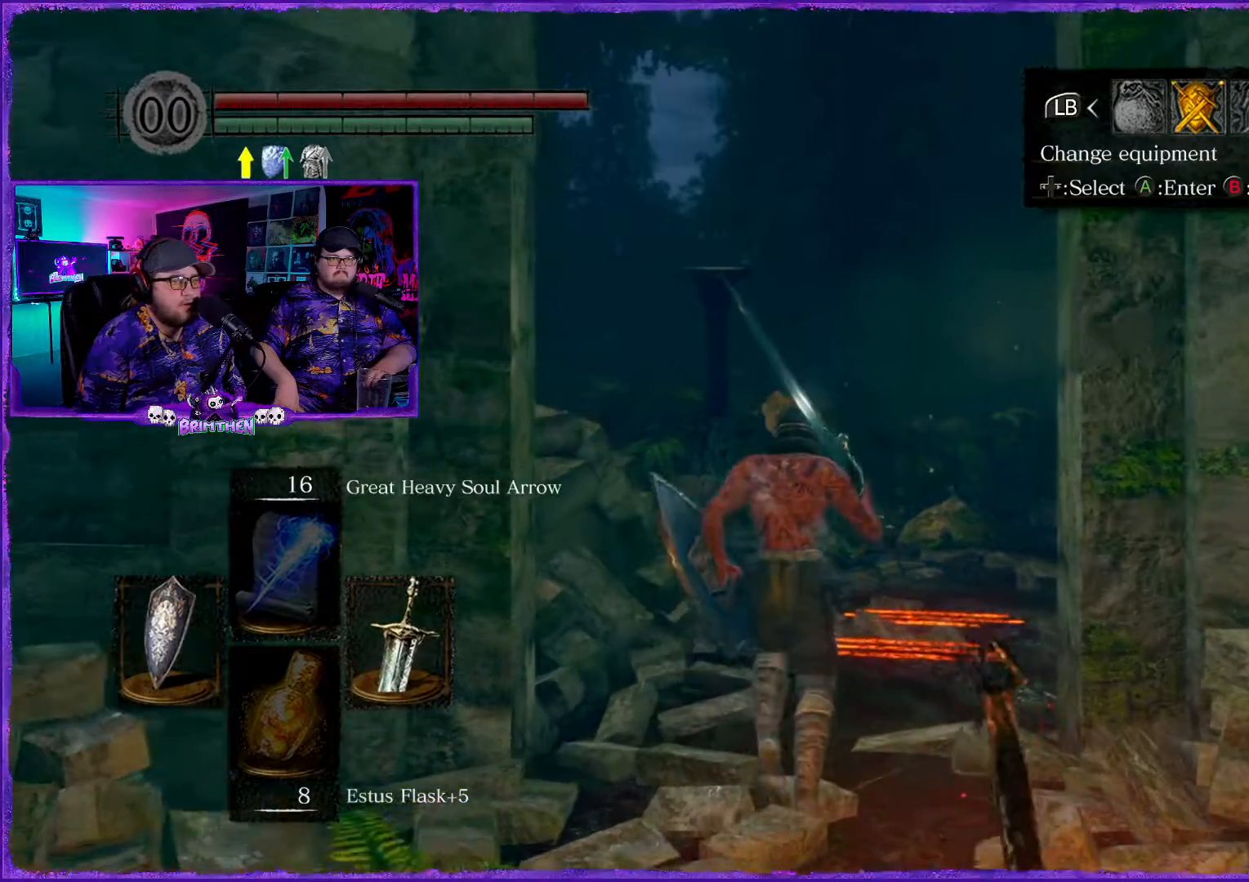
{"buttons": [], "left_stick": "up", "right_stick": "center", "events": [[83, "CIRCLE", "down"], [233, "CIRCLE", "up"]]}
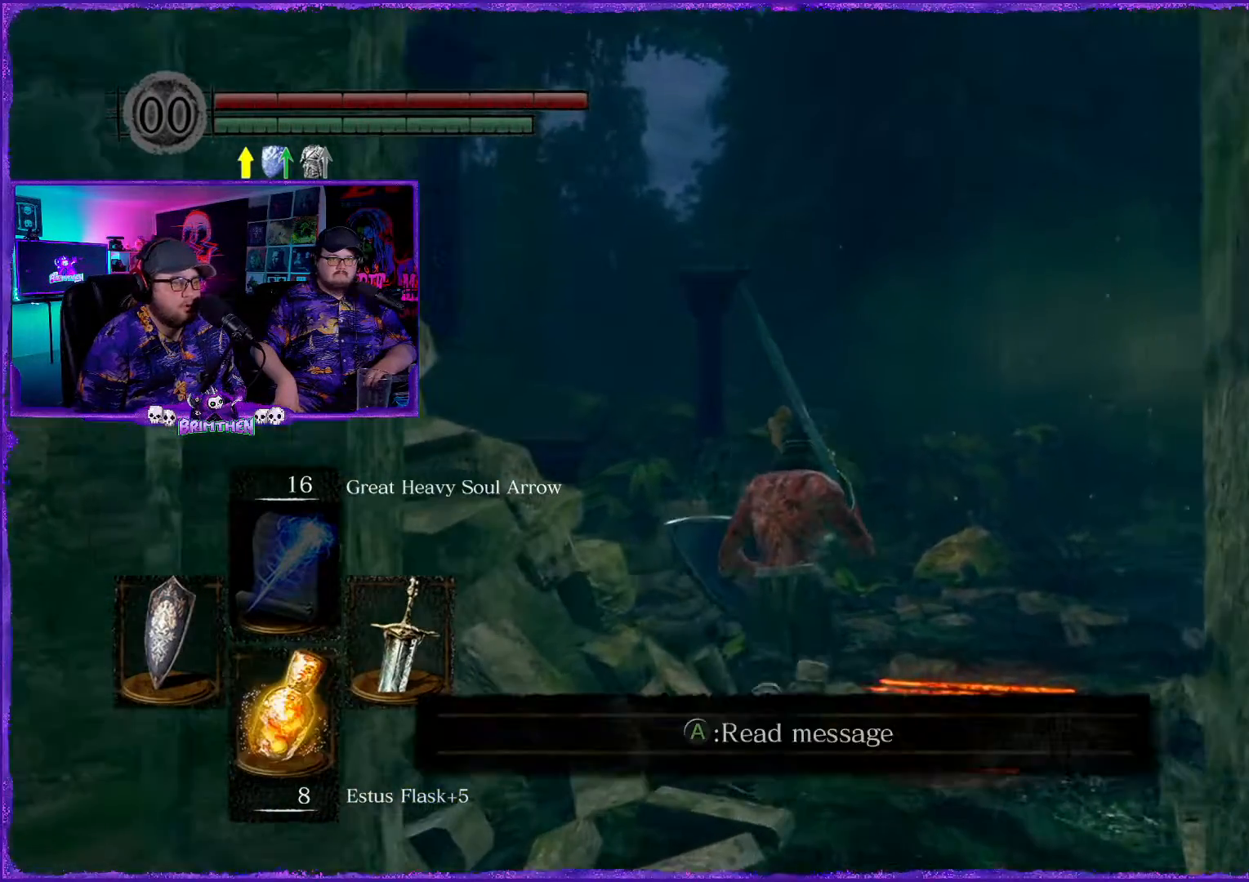
{"buttons": ["CIRCLE"], "left_stick": "up", "right_stick": "center", "events": [[33, "right_stick", "left"], [184, "right_stick", "center"], [400, "CIRCLE", "down"]]}
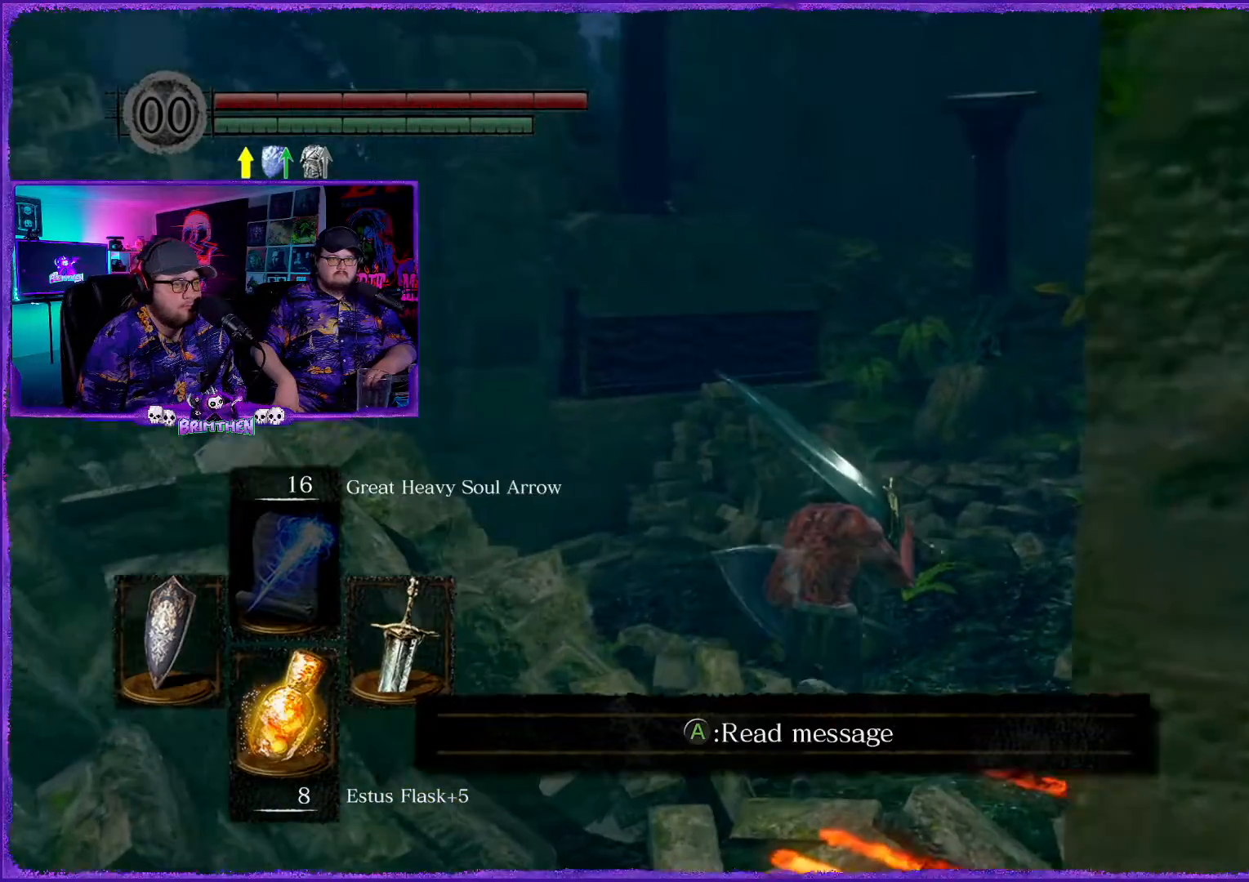
{"buttons": ["CIRCLE"], "left_stick": "up-right", "right_stick": "center", "events": [[383, "left_stick", "up-right"]]}
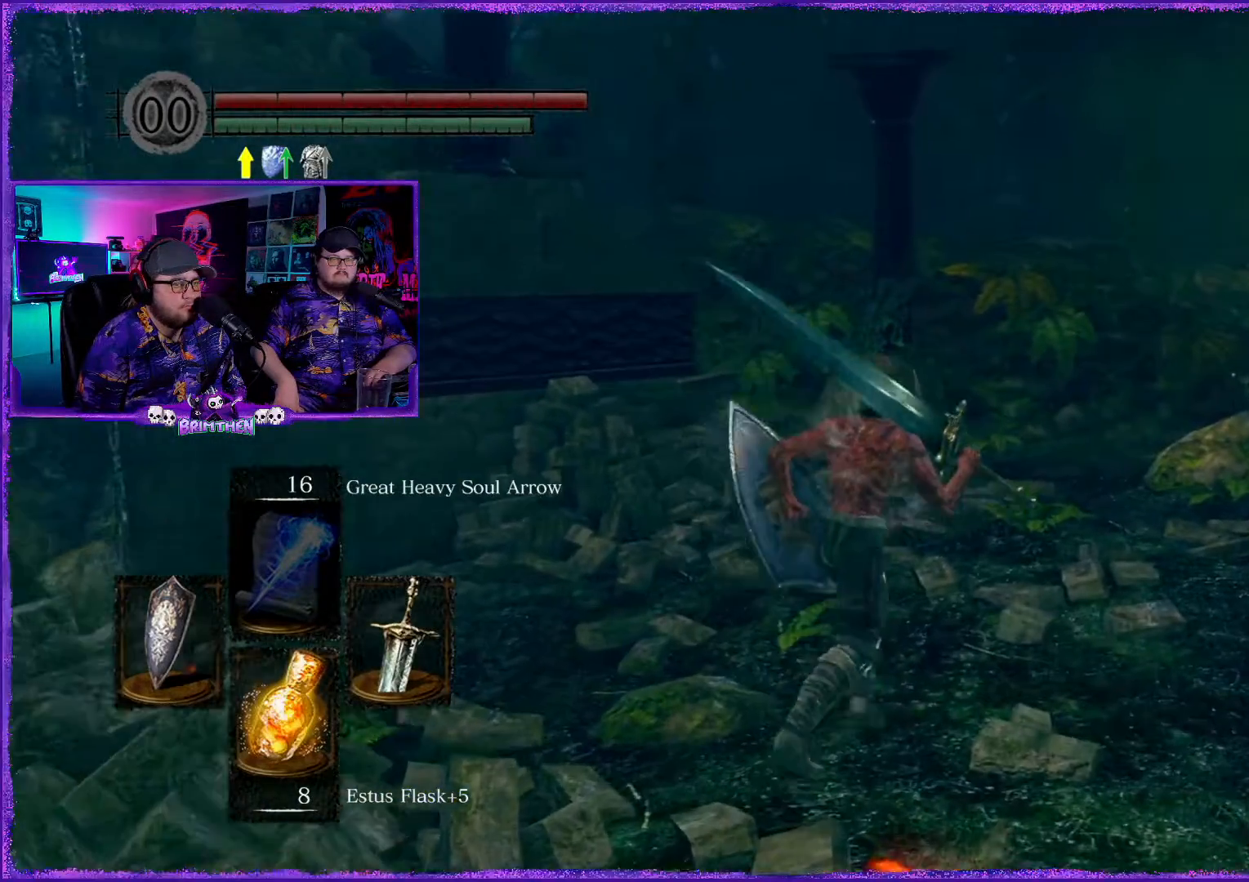
{"buttons": [], "left_stick": "up-left", "right_stick": "center", "events": [[384, "CIRCLE", "up"], [434, "left_stick", "up-left"]]}
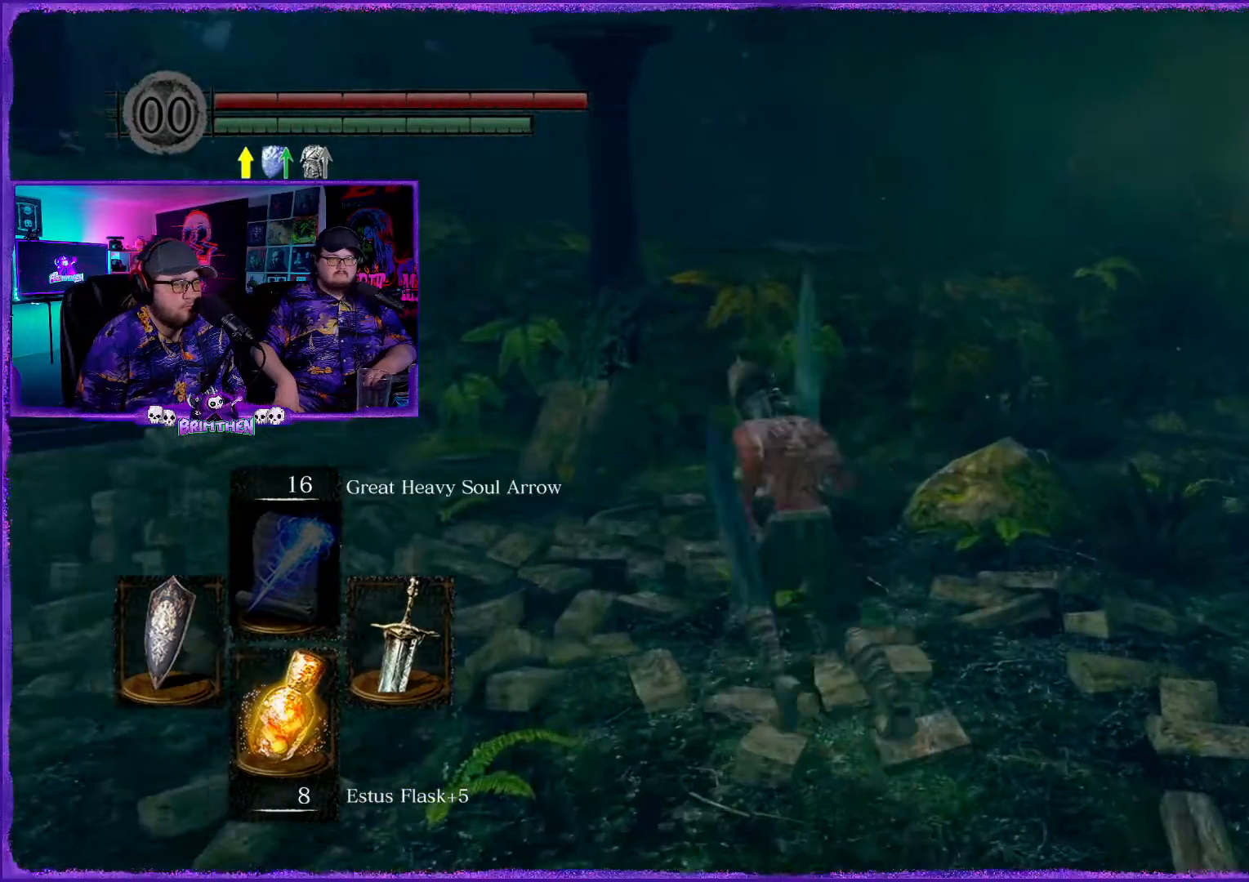
{"buttons": ["CIRCLE"], "left_stick": "up-left", "right_stick": "center", "events": [[33, "right_stick", "left"], [467, "right_stick", "center"], [500, "CIRCLE", "down"]]}
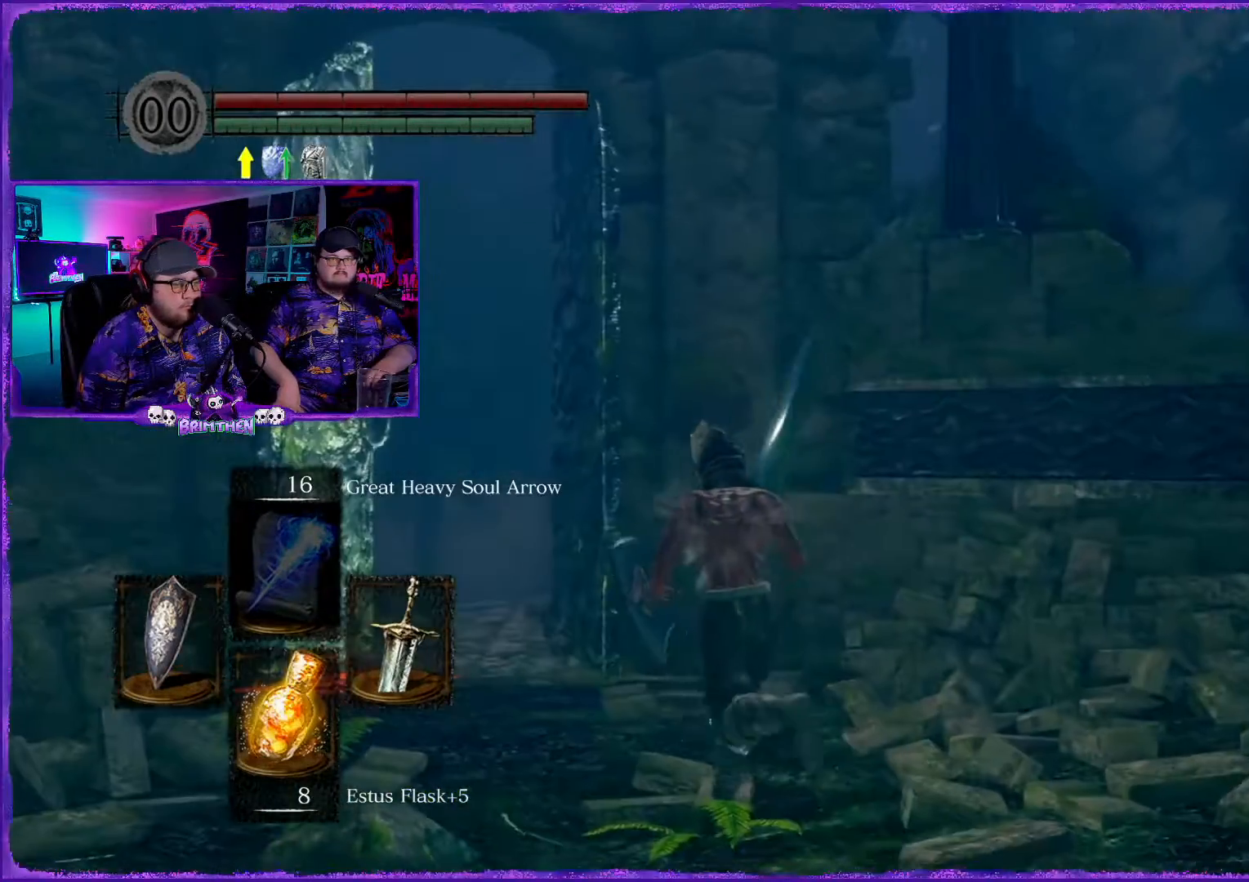
{"buttons": ["CIRCLE"], "left_stick": "up-left", "right_stick": "center", "events": []}
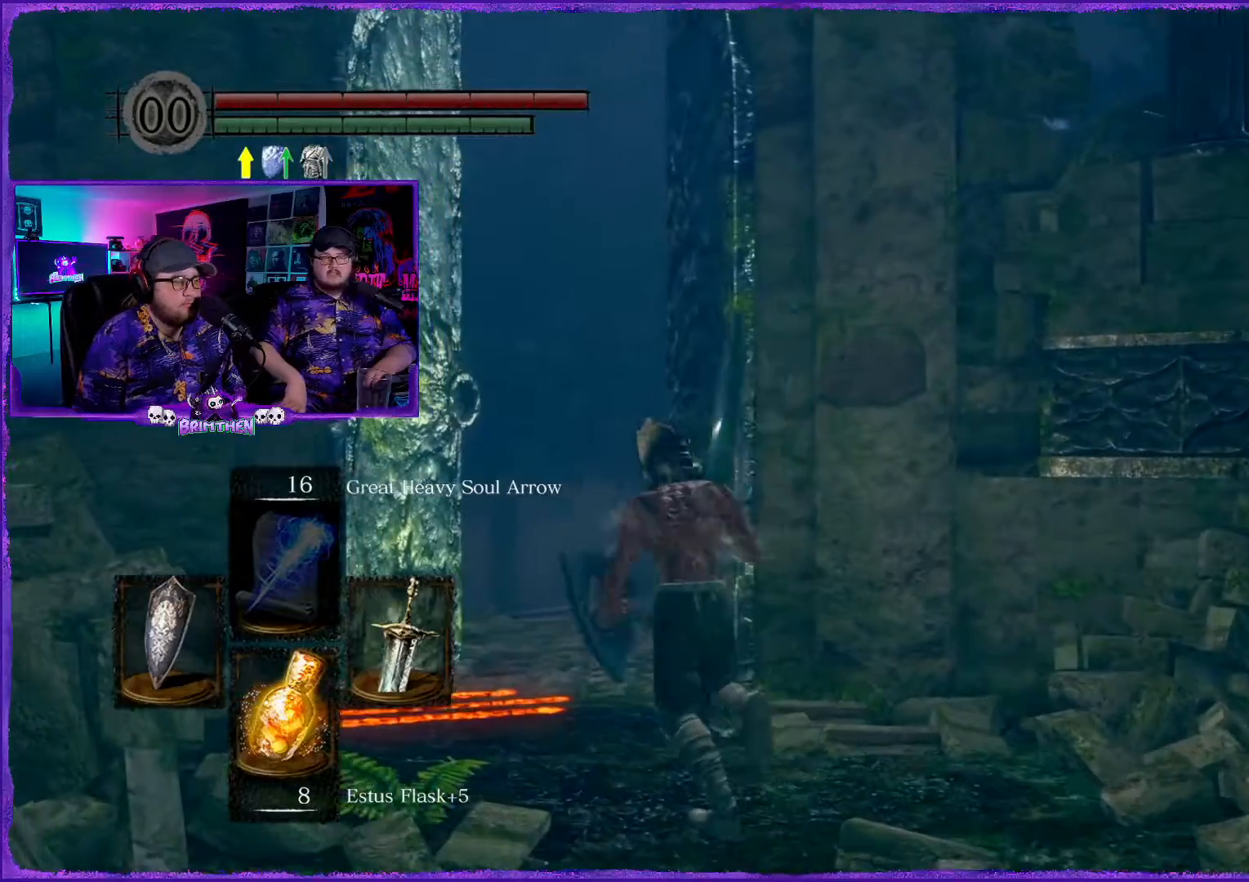
{"buttons": ["CIRCLE"], "left_stick": "up", "right_stick": "center", "events": [[33, "left_stick", "up"]]}
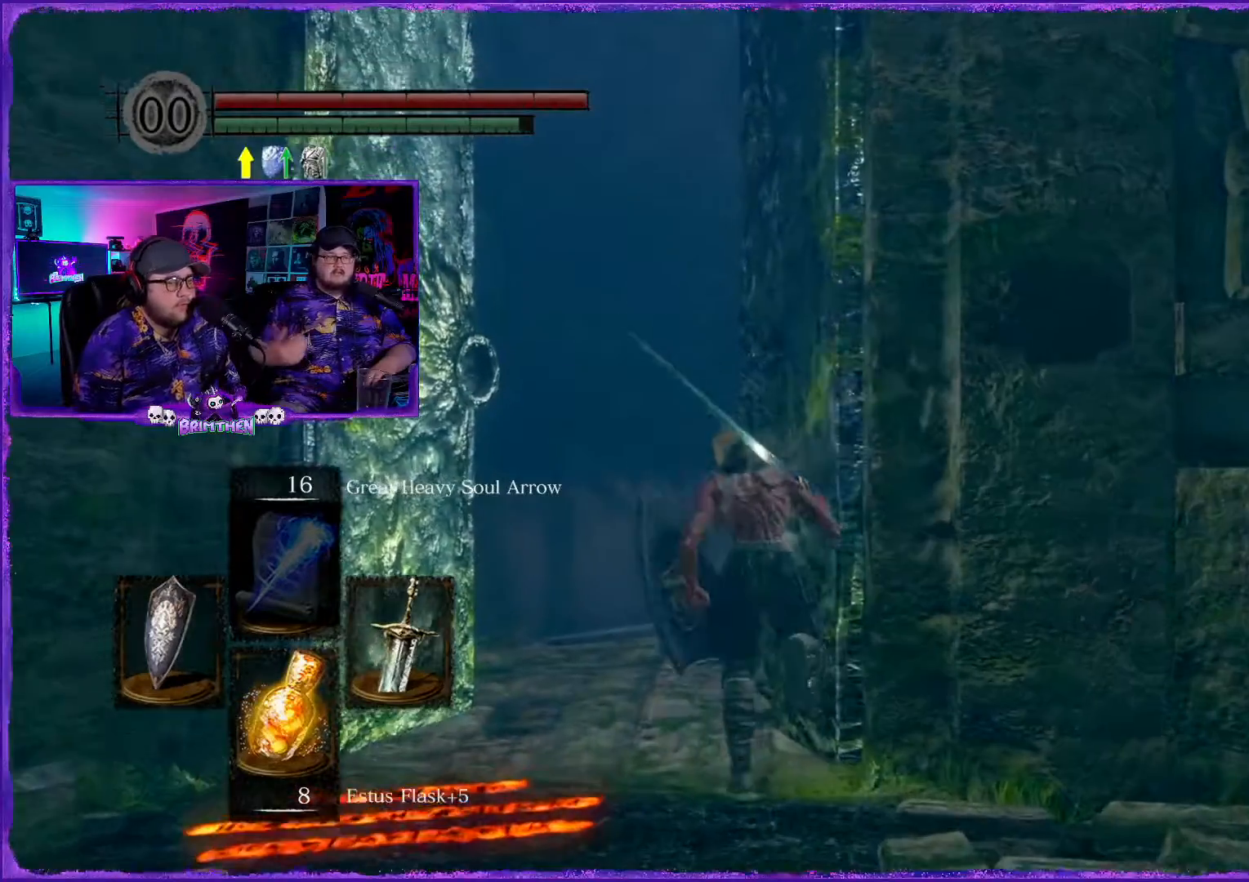
{"buttons": ["CIRCLE"], "left_stick": "up", "right_stick": "center", "events": []}
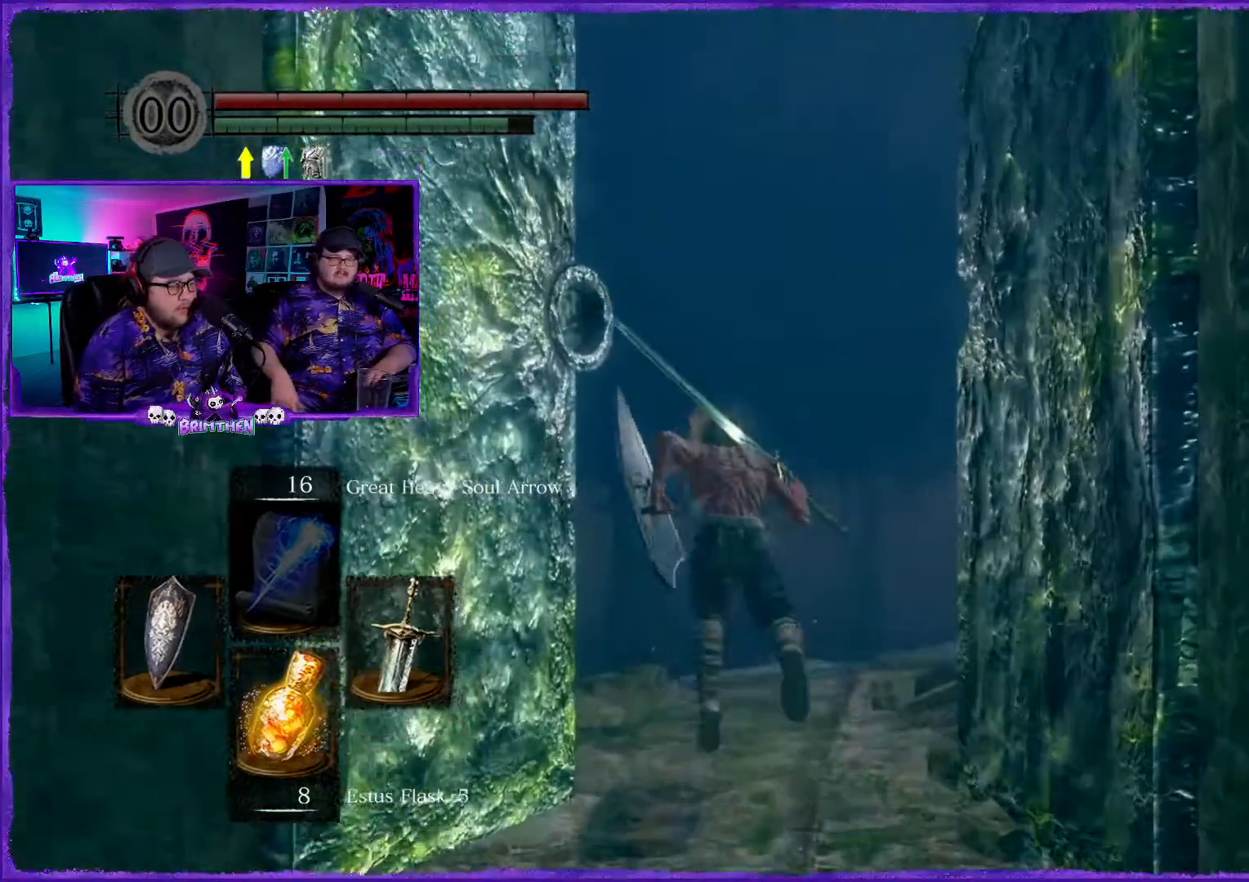
{"buttons": ["CIRCLE"], "left_stick": "up", "right_stick": "center", "events": []}
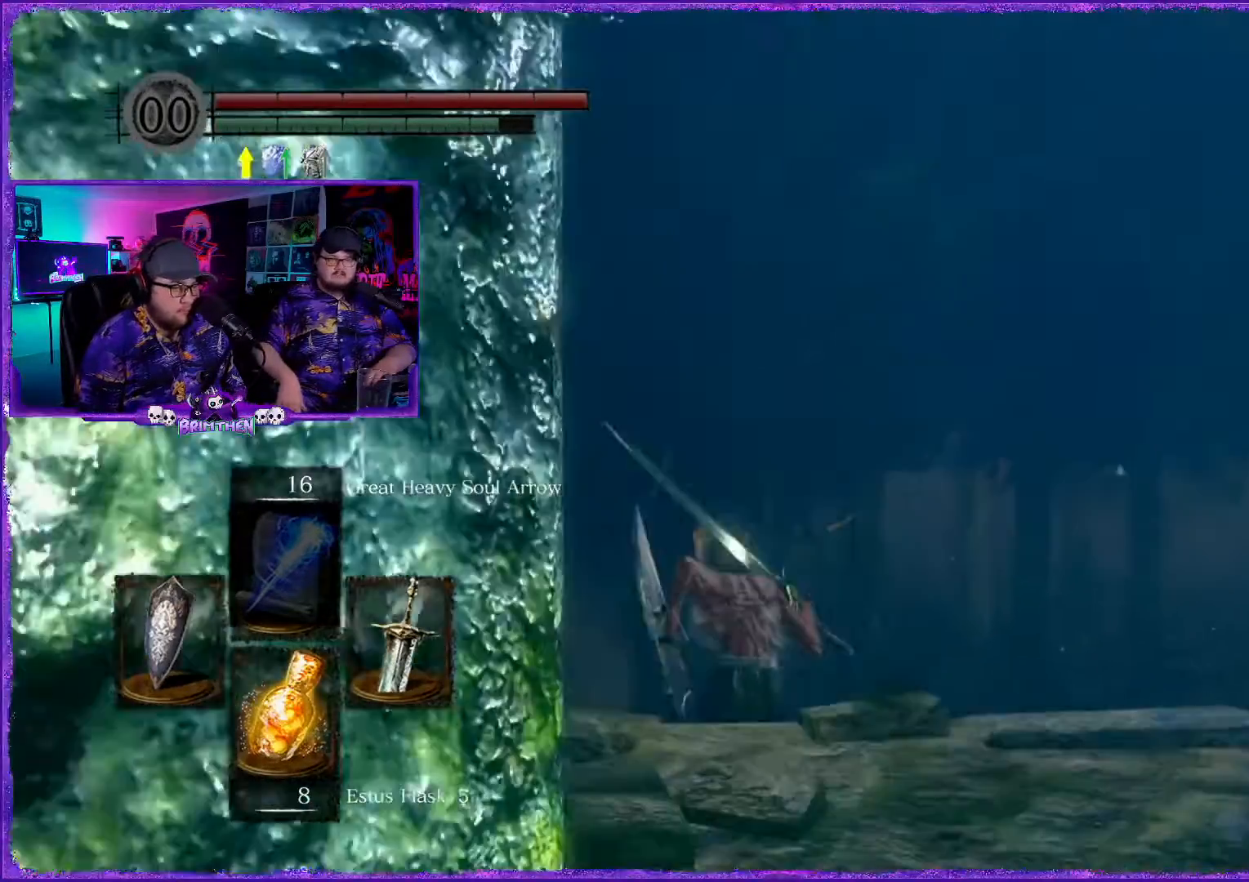
{"buttons": ["CIRCLE"], "left_stick": "up", "right_stick": "center", "events": []}
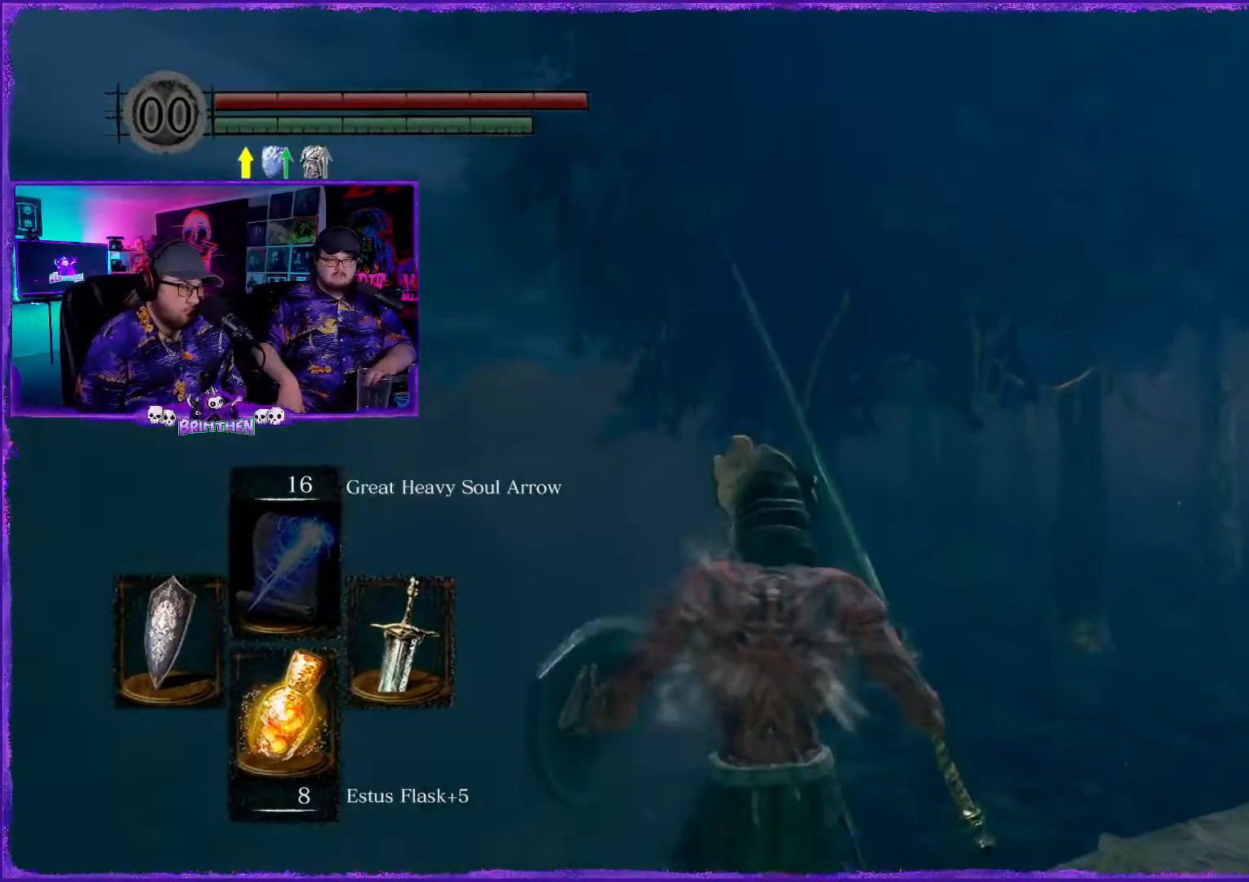
{"buttons": ["CIRCLE"], "left_stick": "up", "right_stick": "center", "events": []}
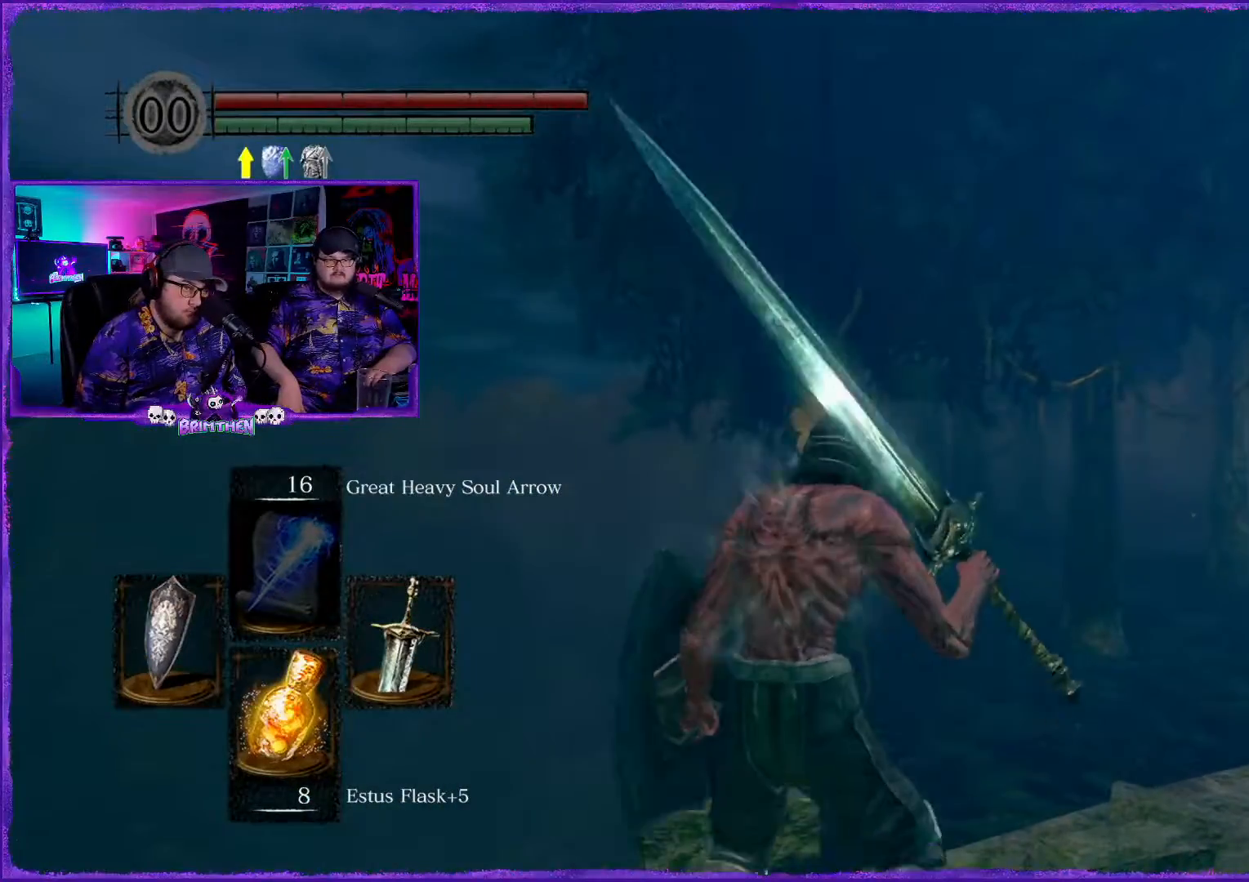
{"buttons": ["CIRCLE"], "left_stick": "up", "right_stick": "center", "events": []}
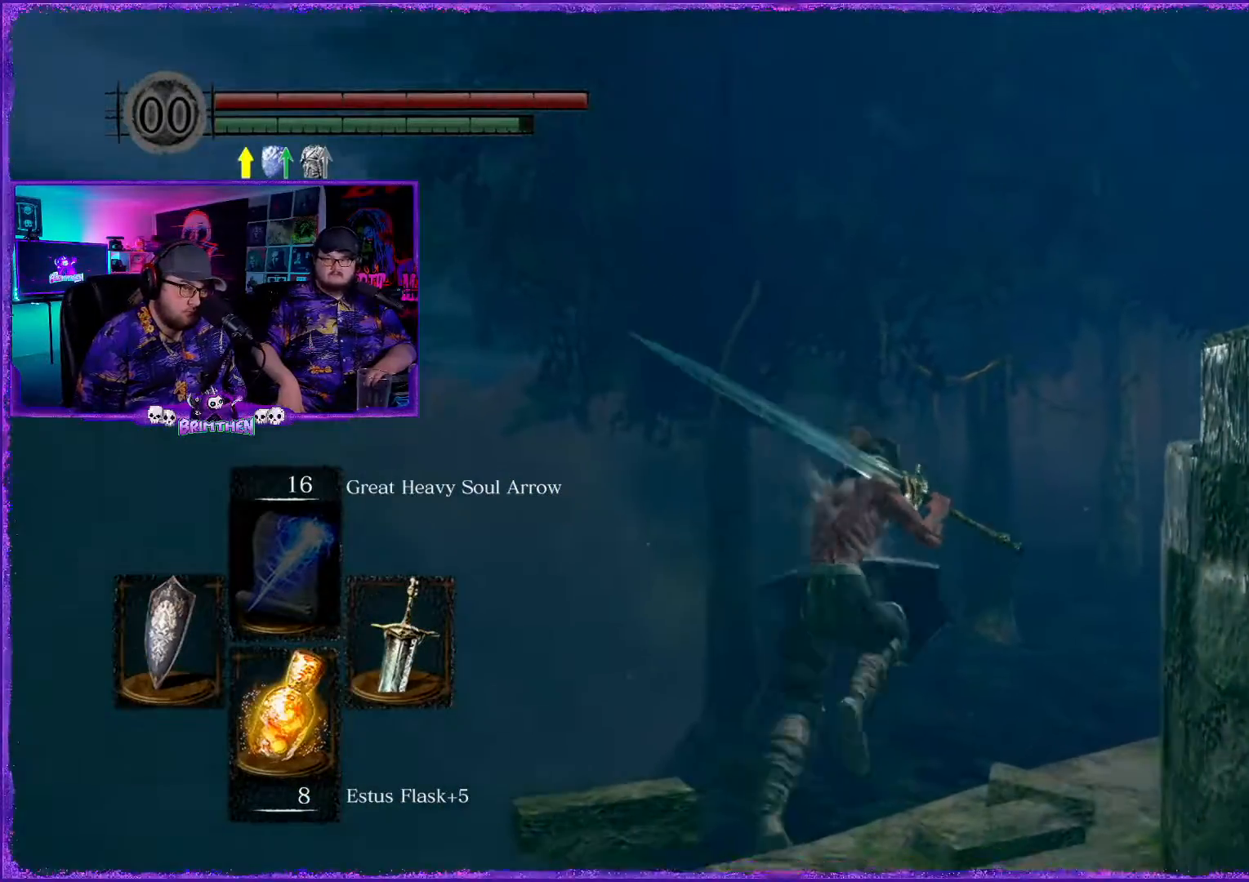
{"buttons": ["CIRCLE"], "left_stick": "up", "right_stick": "center", "events": []}
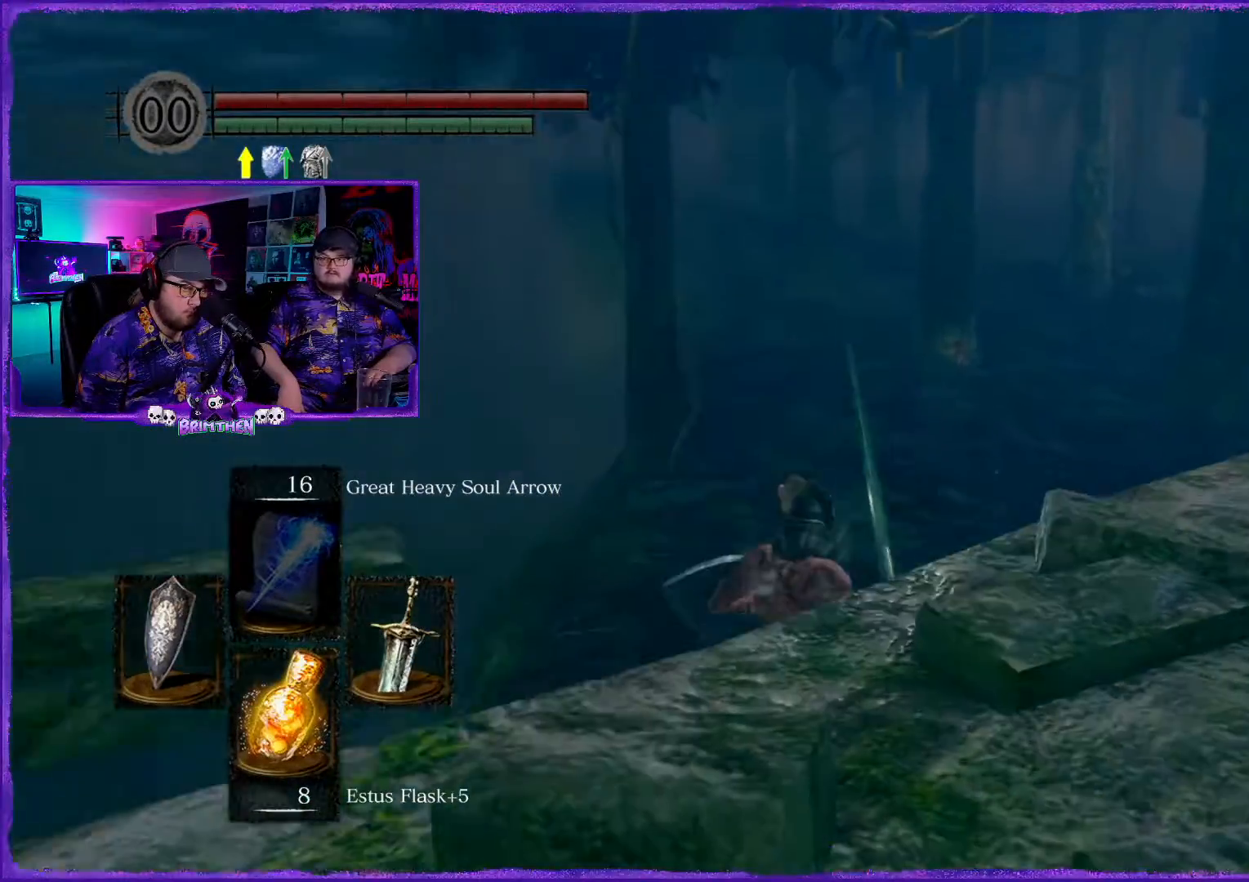
{"buttons": [], "left_stick": "up", "right_stick": "center", "events": [[501, "CIRCLE", "up"]]}
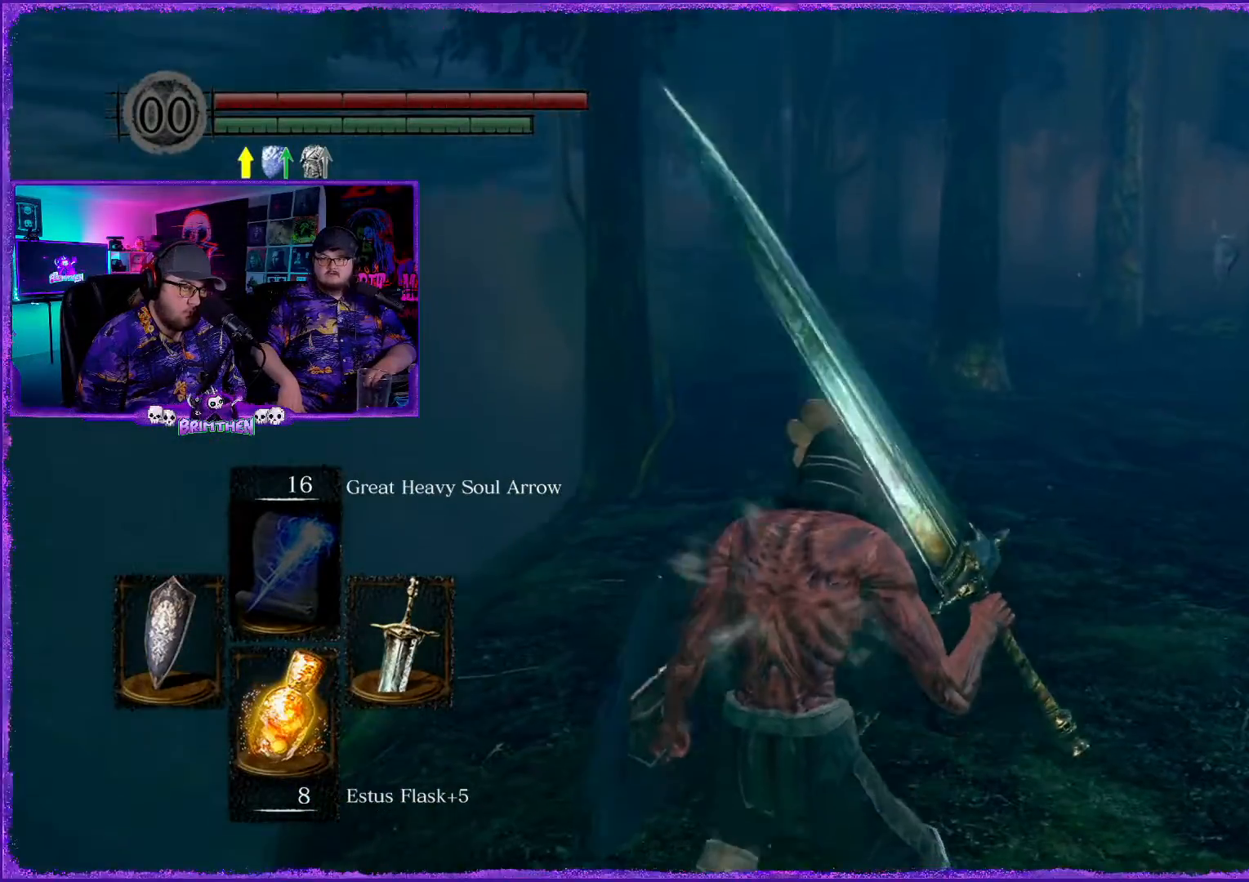
{"buttons": [], "left_stick": "up", "right_stick": "down-right", "events": [[317, "right_stick", "right"], [367, "right_stick", "down-right"]]}
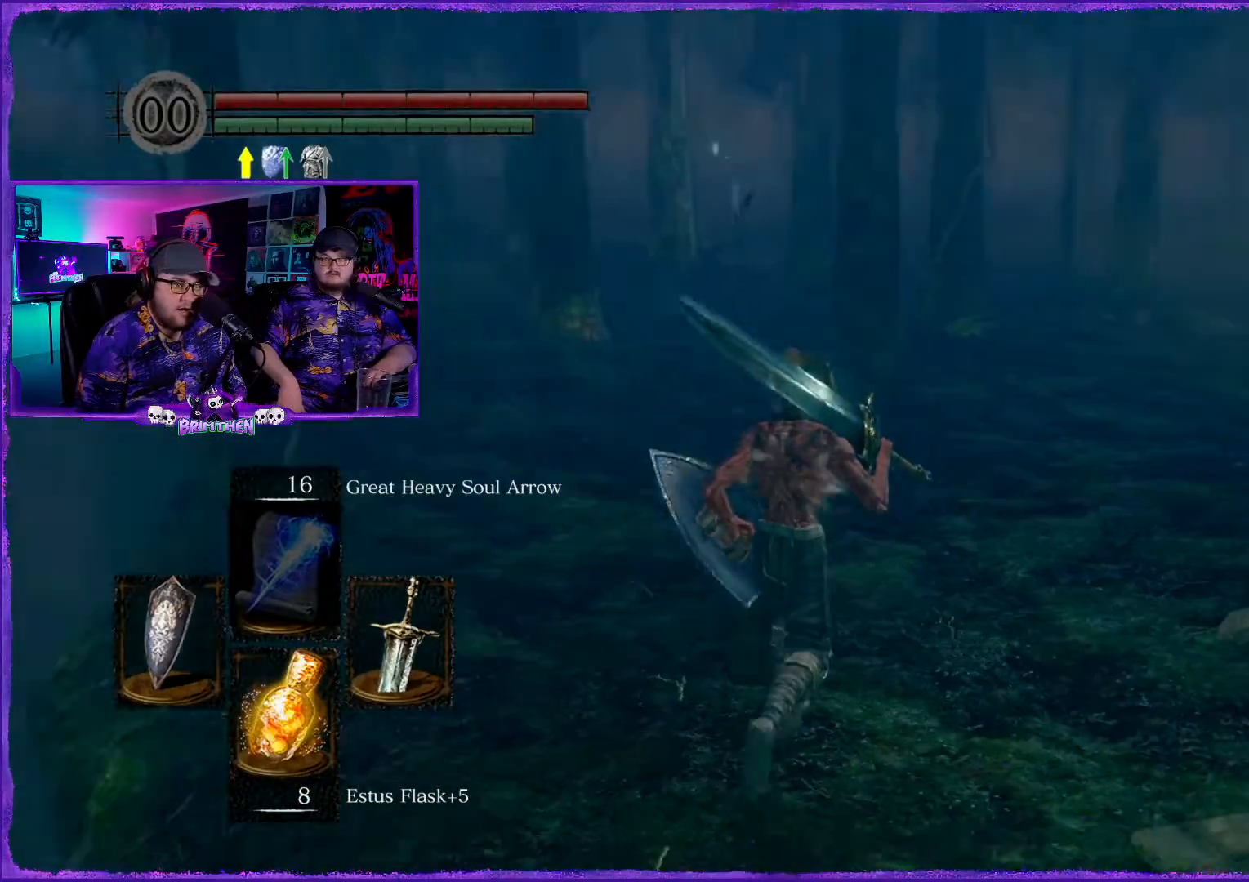
{"buttons": ["CIRCLE"], "left_stick": "up", "right_stick": "center", "events": [[50, "right_stick", "center"], [417, "CIRCLE", "down"]]}
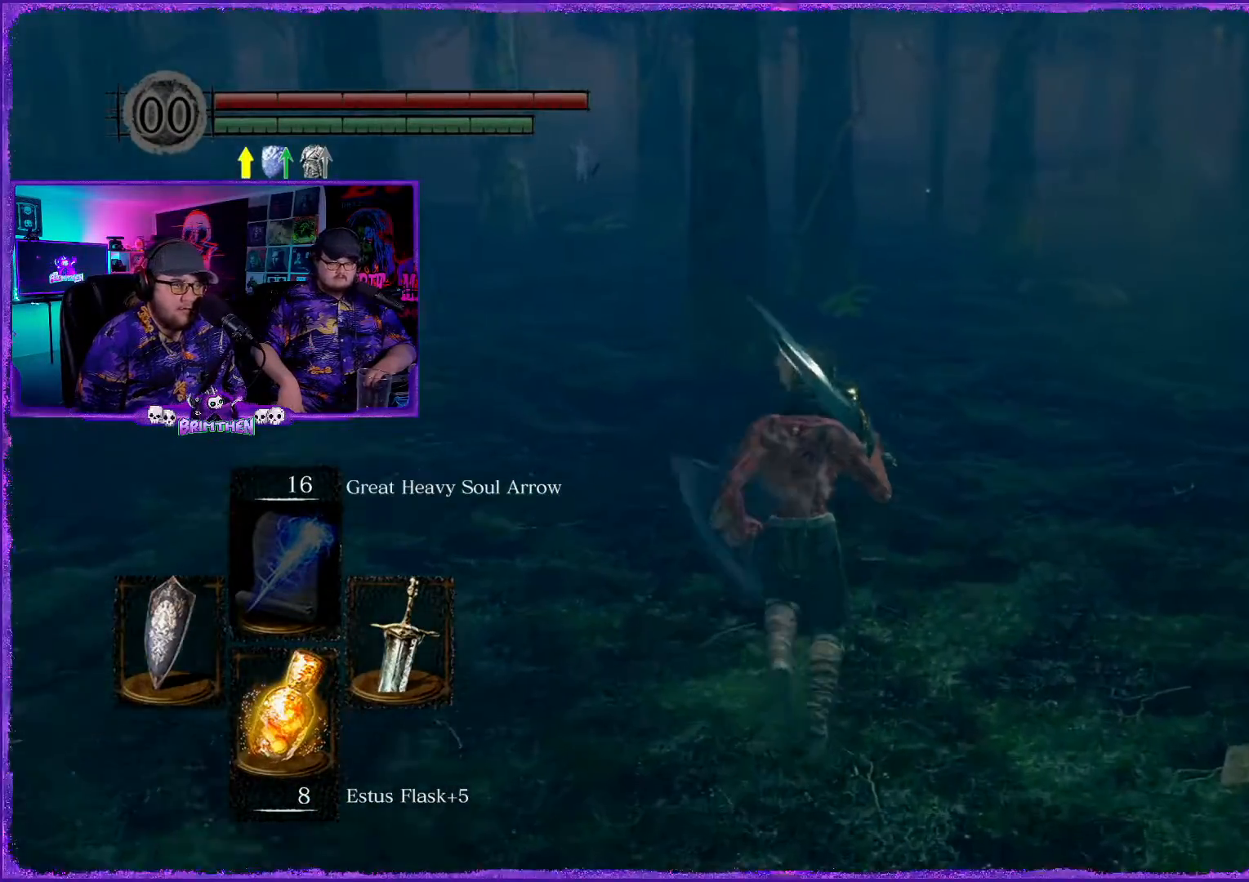
{"buttons": ["CIRCLE"], "left_stick": "up", "right_stick": "center", "events": []}
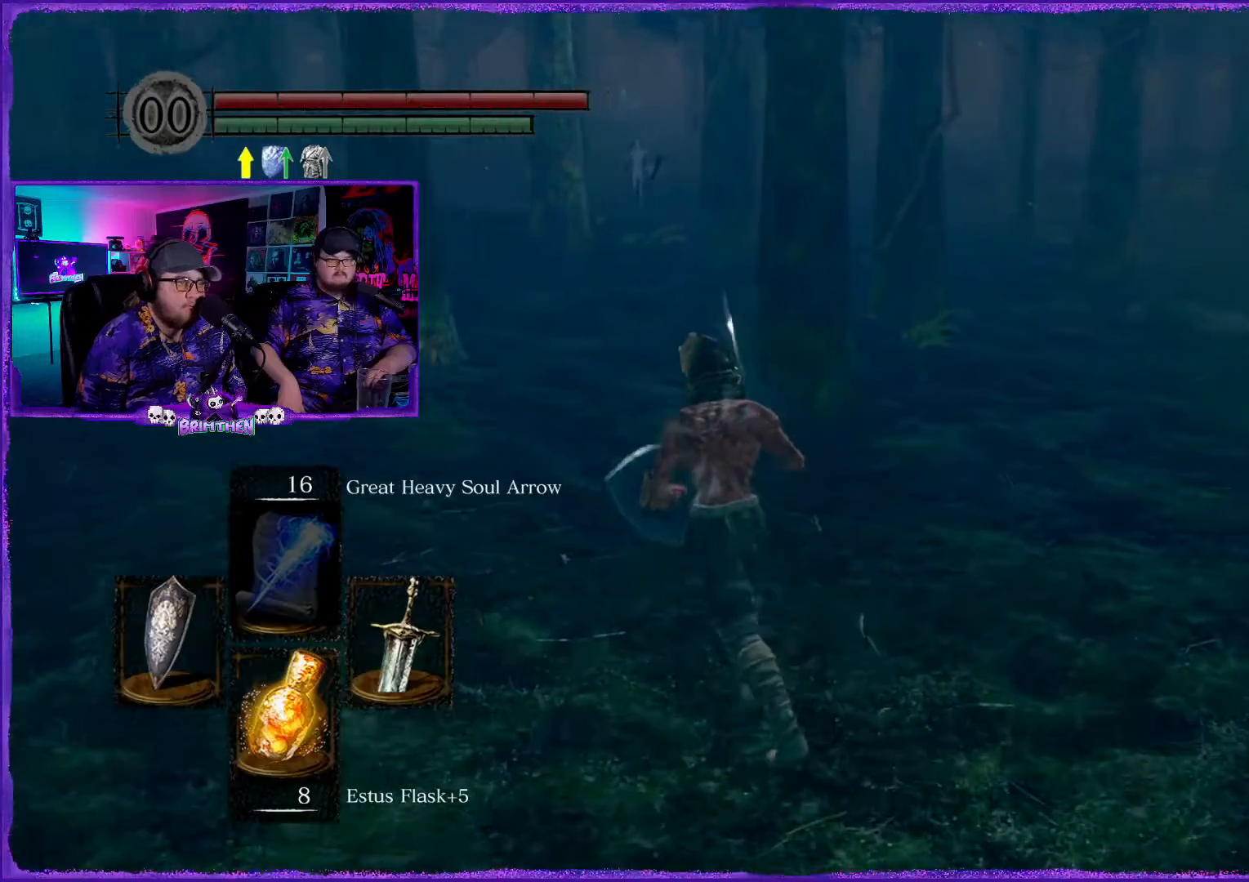
{"buttons": ["CIRCLE"], "left_stick": "up", "right_stick": "center", "events": [[267, "left_stick", "up-left"], [401, "left_stick", "up"]]}